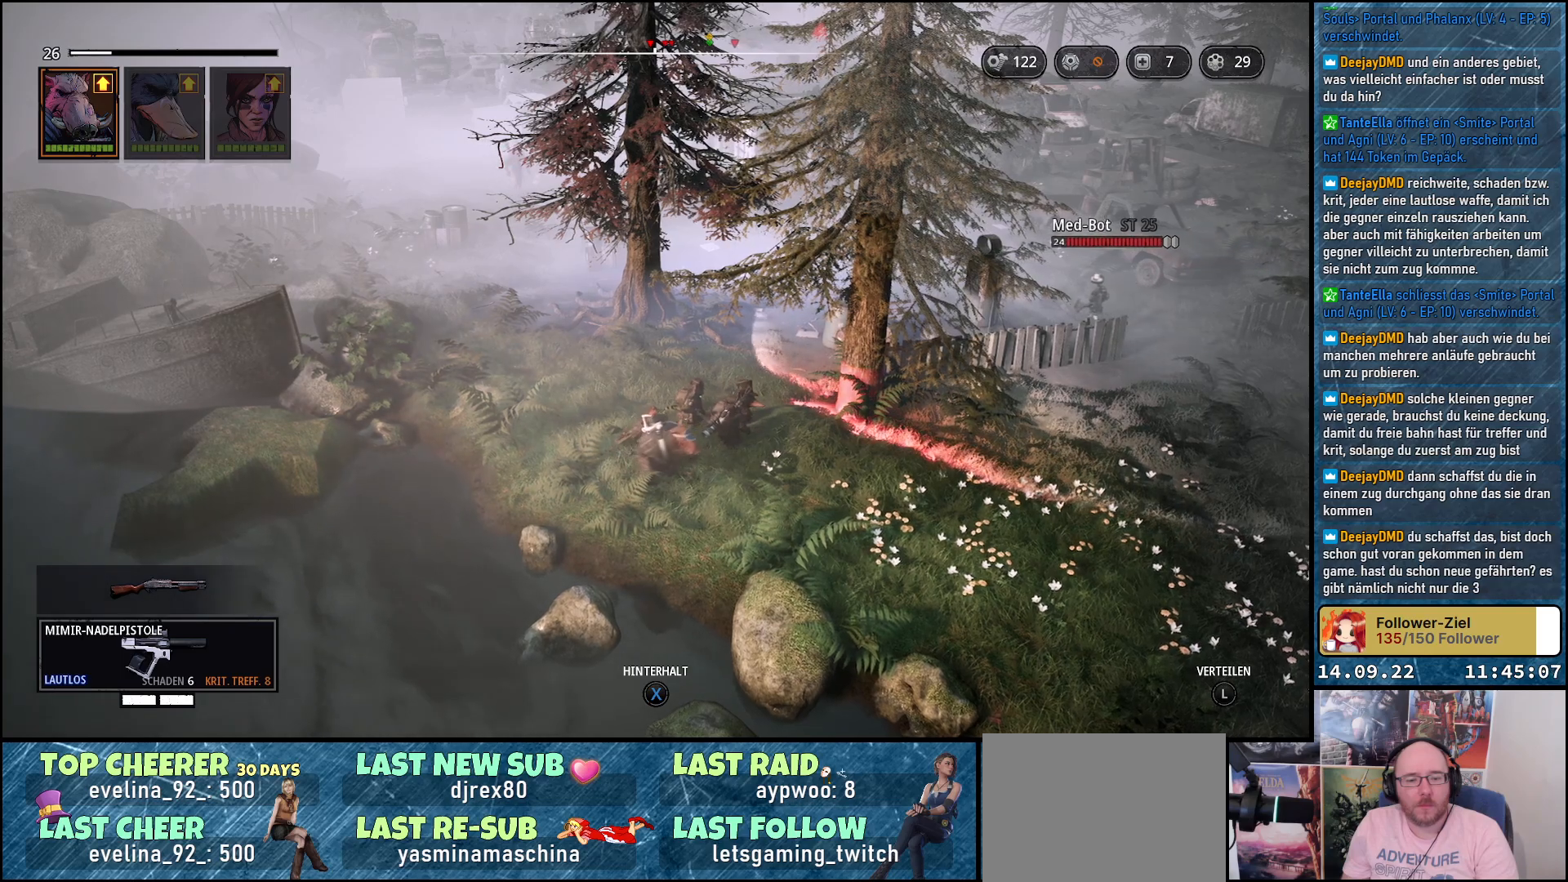
Gameplay with a controller (Xbox layout); each line is a JSON object with the inputs held at the frame after it. "events" lists button and stick changes between this image and that frame as [ms after this image, input, new state], when the widget could be followed in between.
{"buttons": [], "left_stick": "down-right", "right_stick": "center", "events": []}
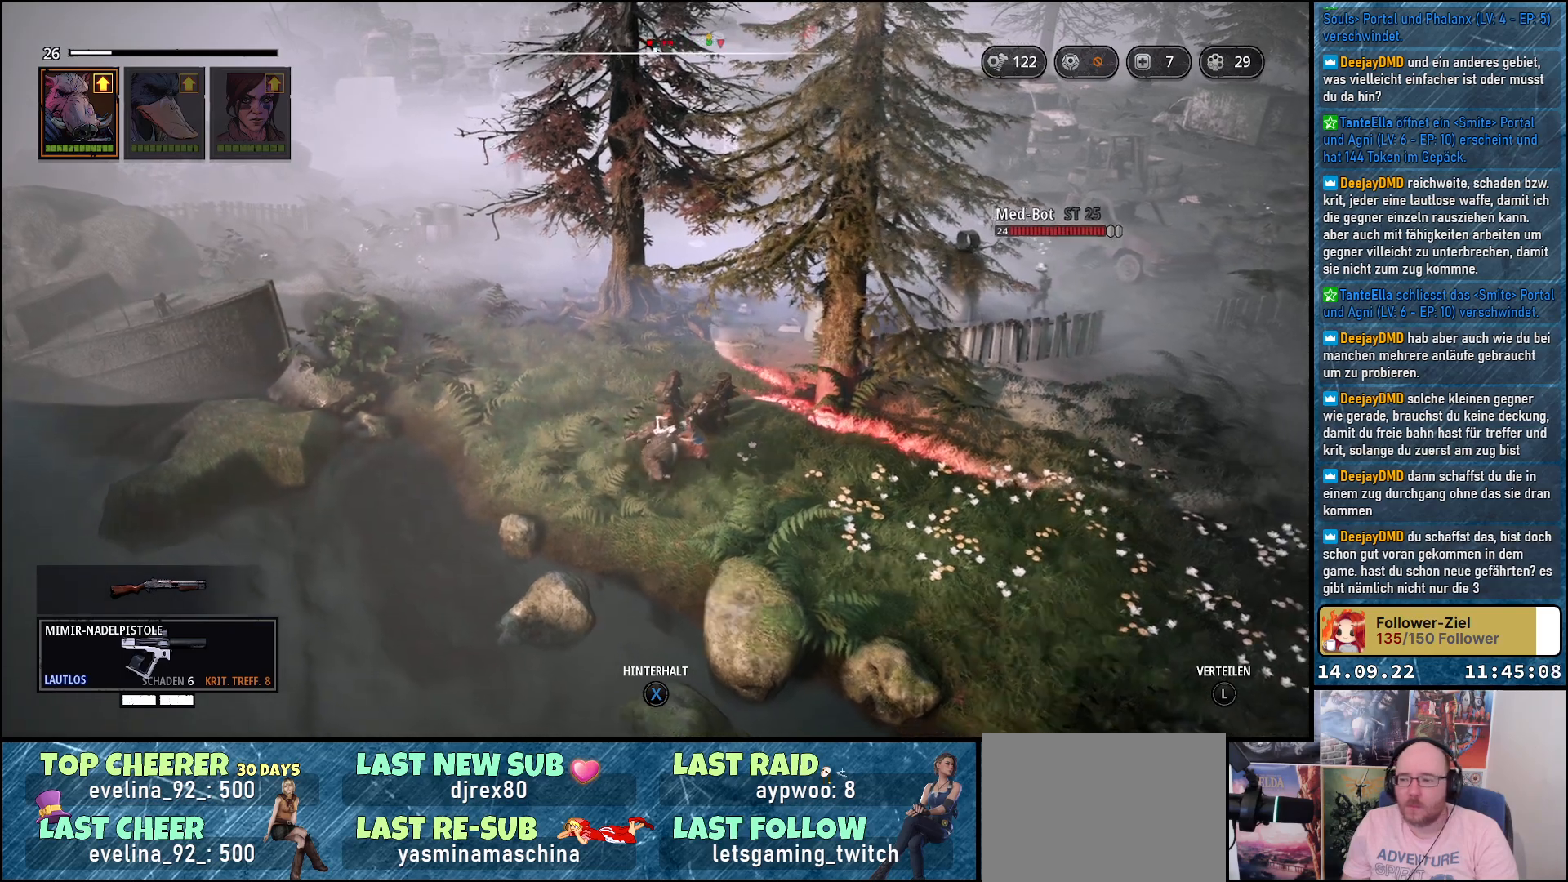
{"buttons": [], "left_stick": "down-right", "right_stick": "center", "events": []}
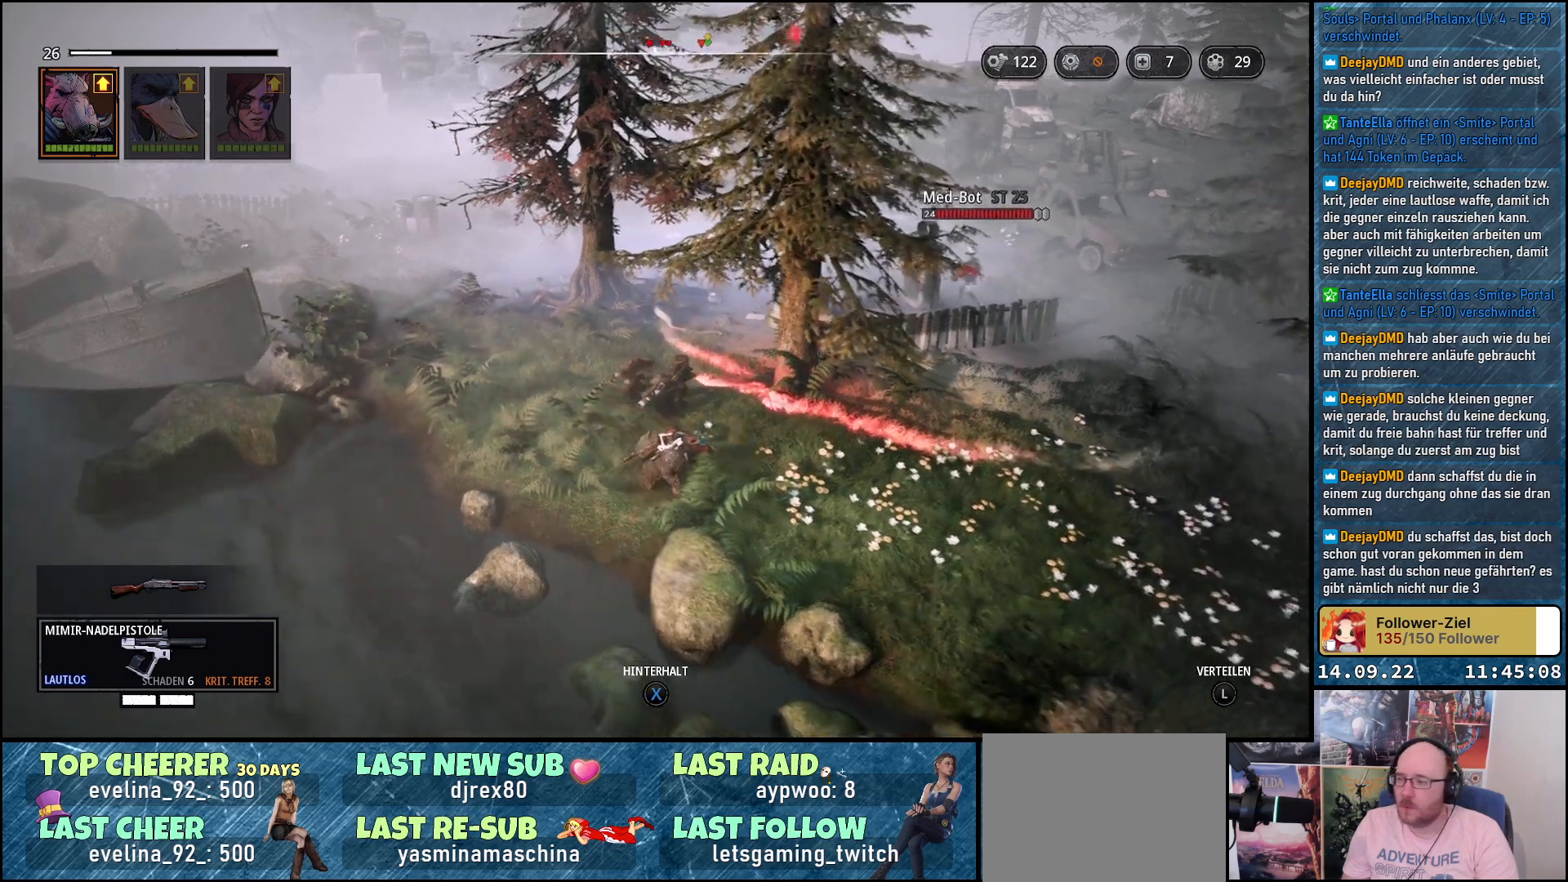
{"buttons": [], "left_stick": "down-right", "right_stick": "center", "events": []}
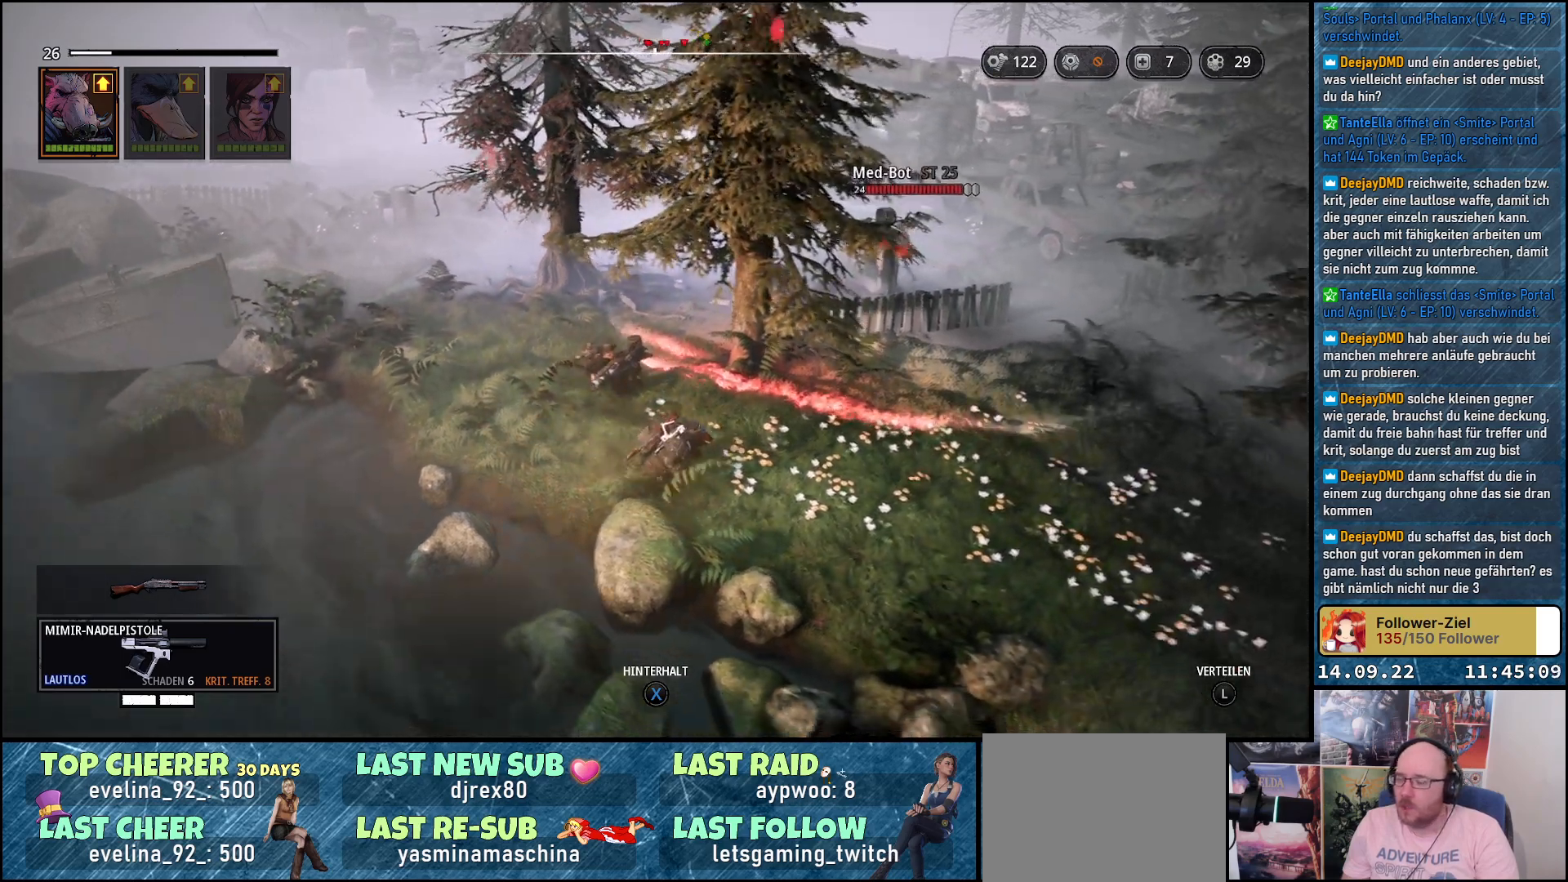
{"buttons": [], "left_stick": "down-right", "right_stick": "center", "events": []}
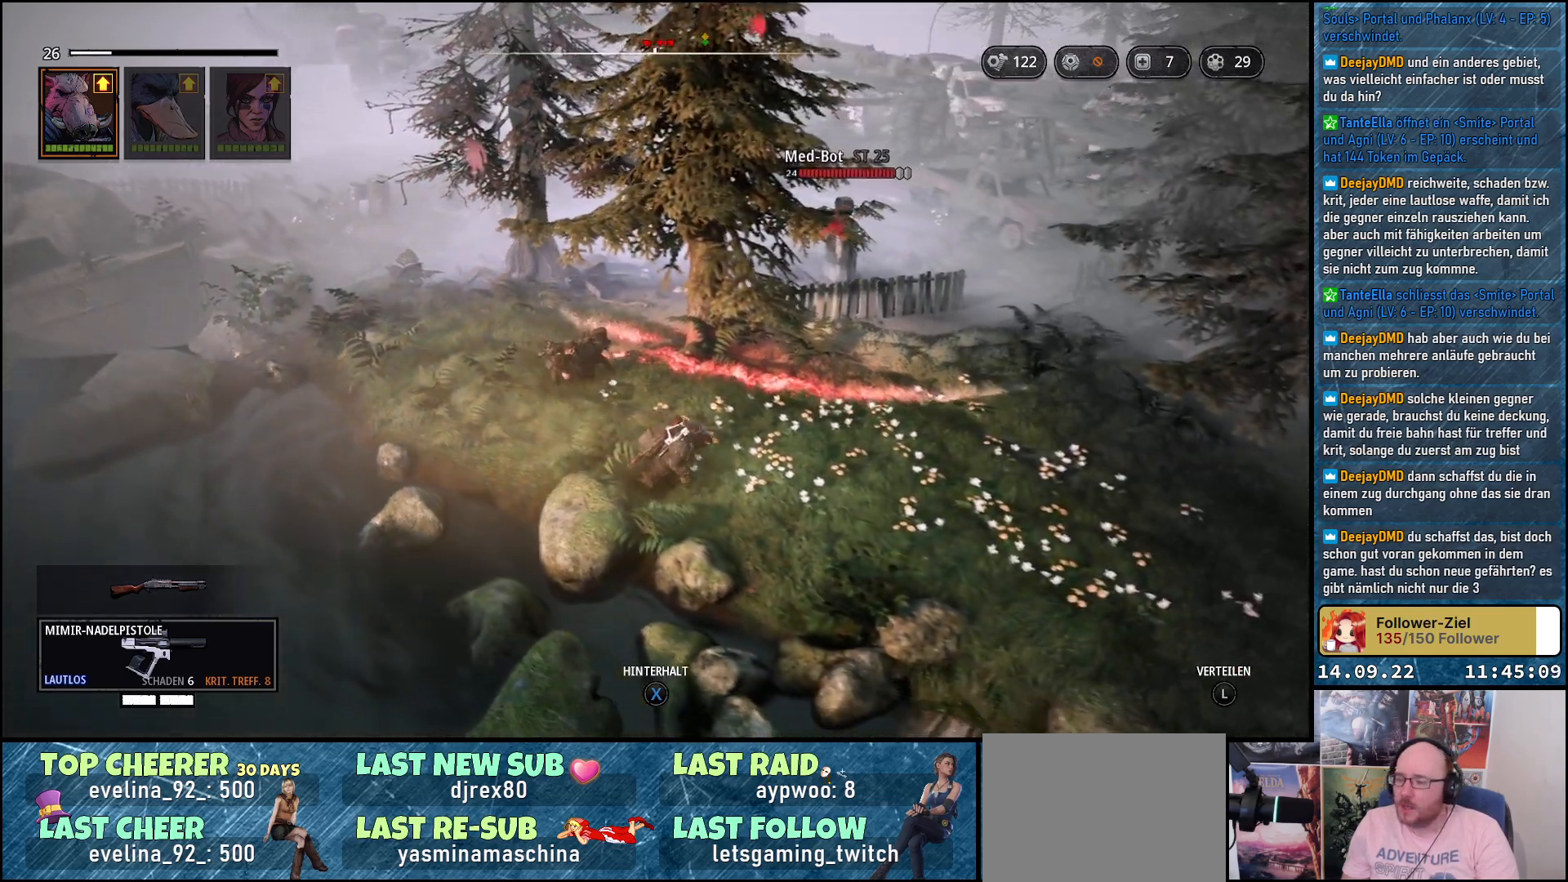
{"buttons": [], "left_stick": "down-right", "right_stick": "center", "events": []}
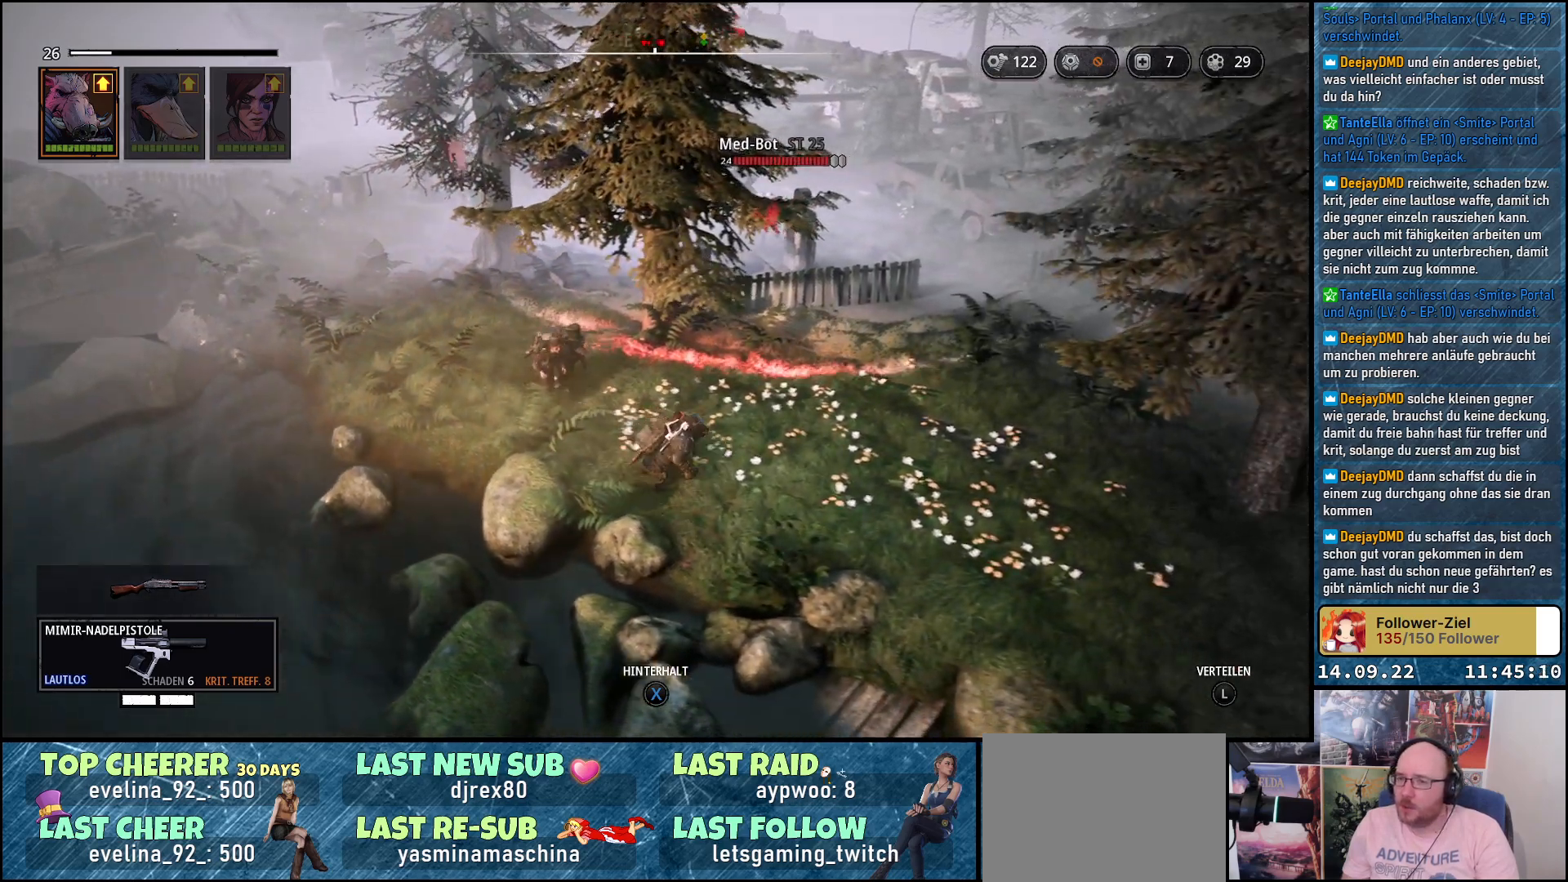
{"buttons": [], "left_stick": "up-right", "right_stick": "center", "events": [[83, "left_stick", "right"], [467, "left_stick", "up-right"]]}
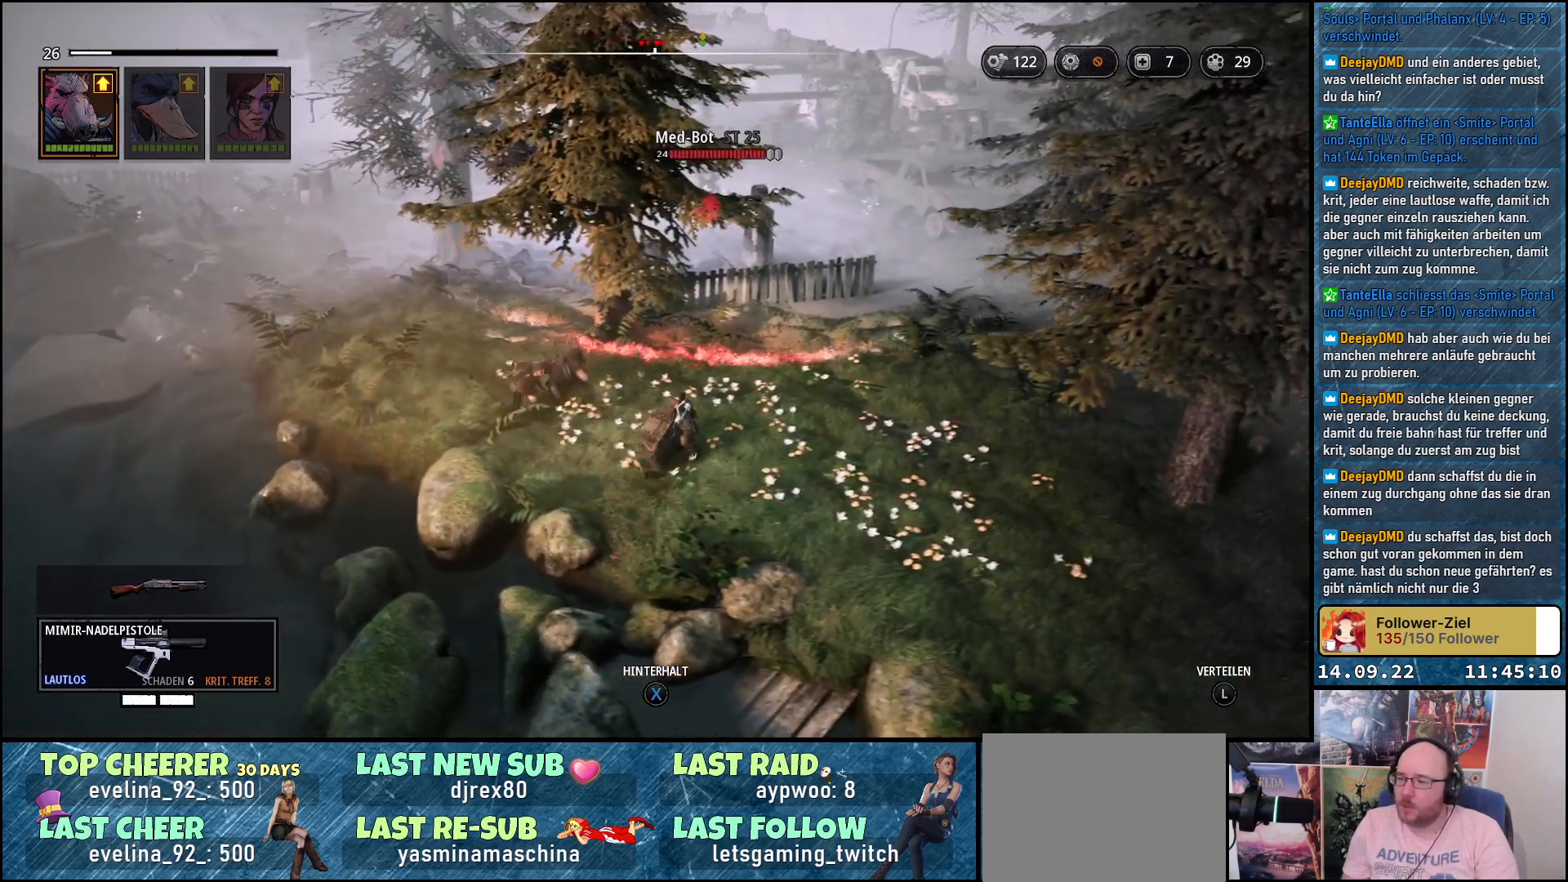
{"buttons": [], "left_stick": "center", "right_stick": "center", "events": [[283, "left_stick", "center"]]}
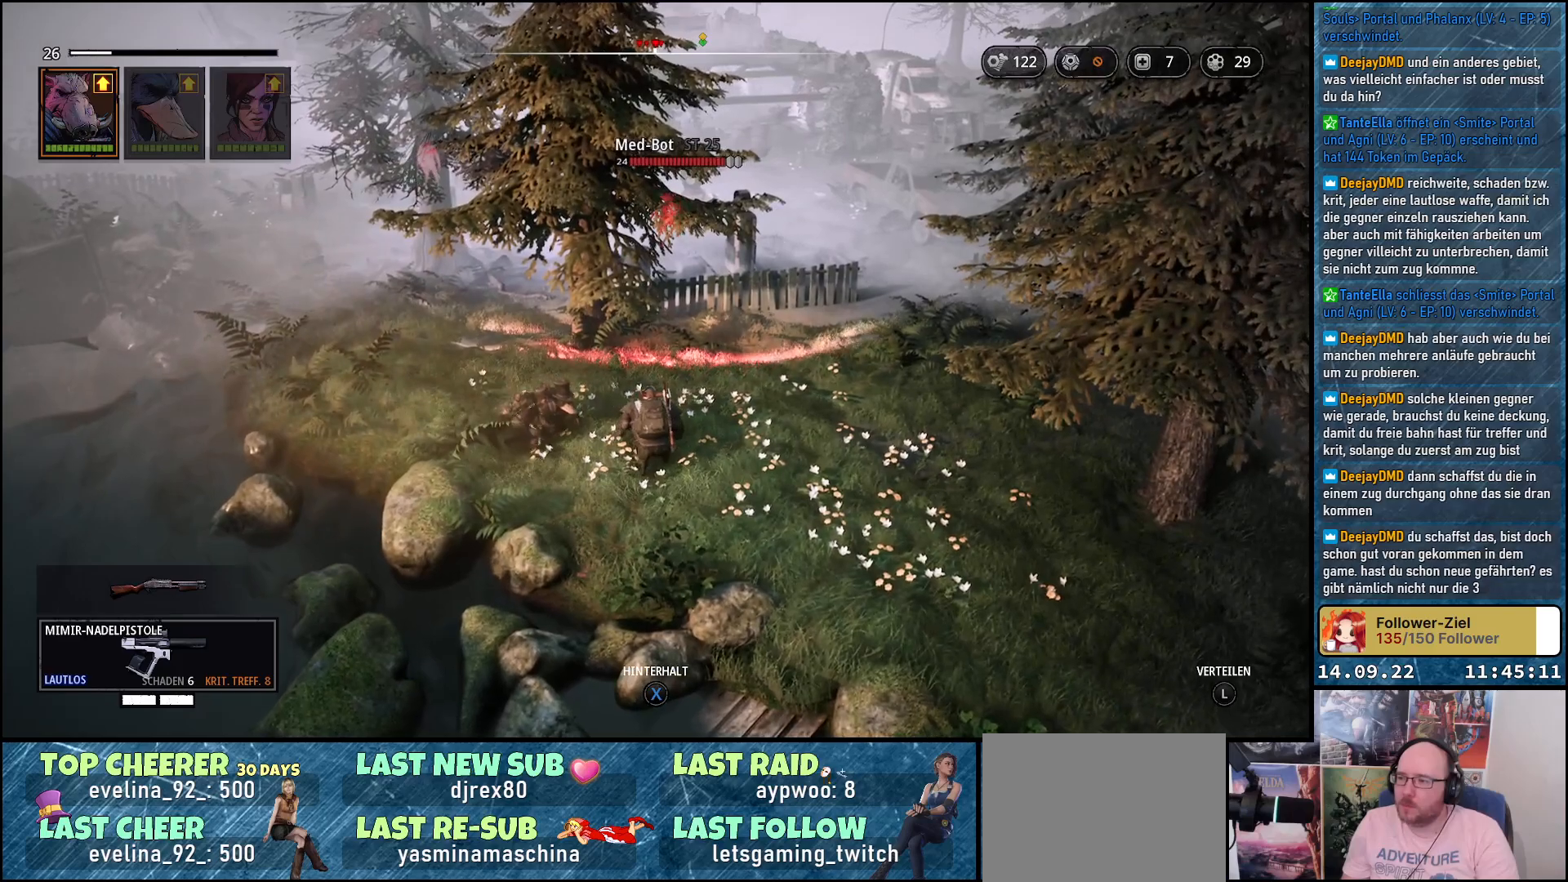
{"buttons": [], "left_stick": "center", "right_stick": "left", "events": [[283, "right_stick", "left"], [333, "right_stick", "down-left"], [483, "right_stick", "left"]]}
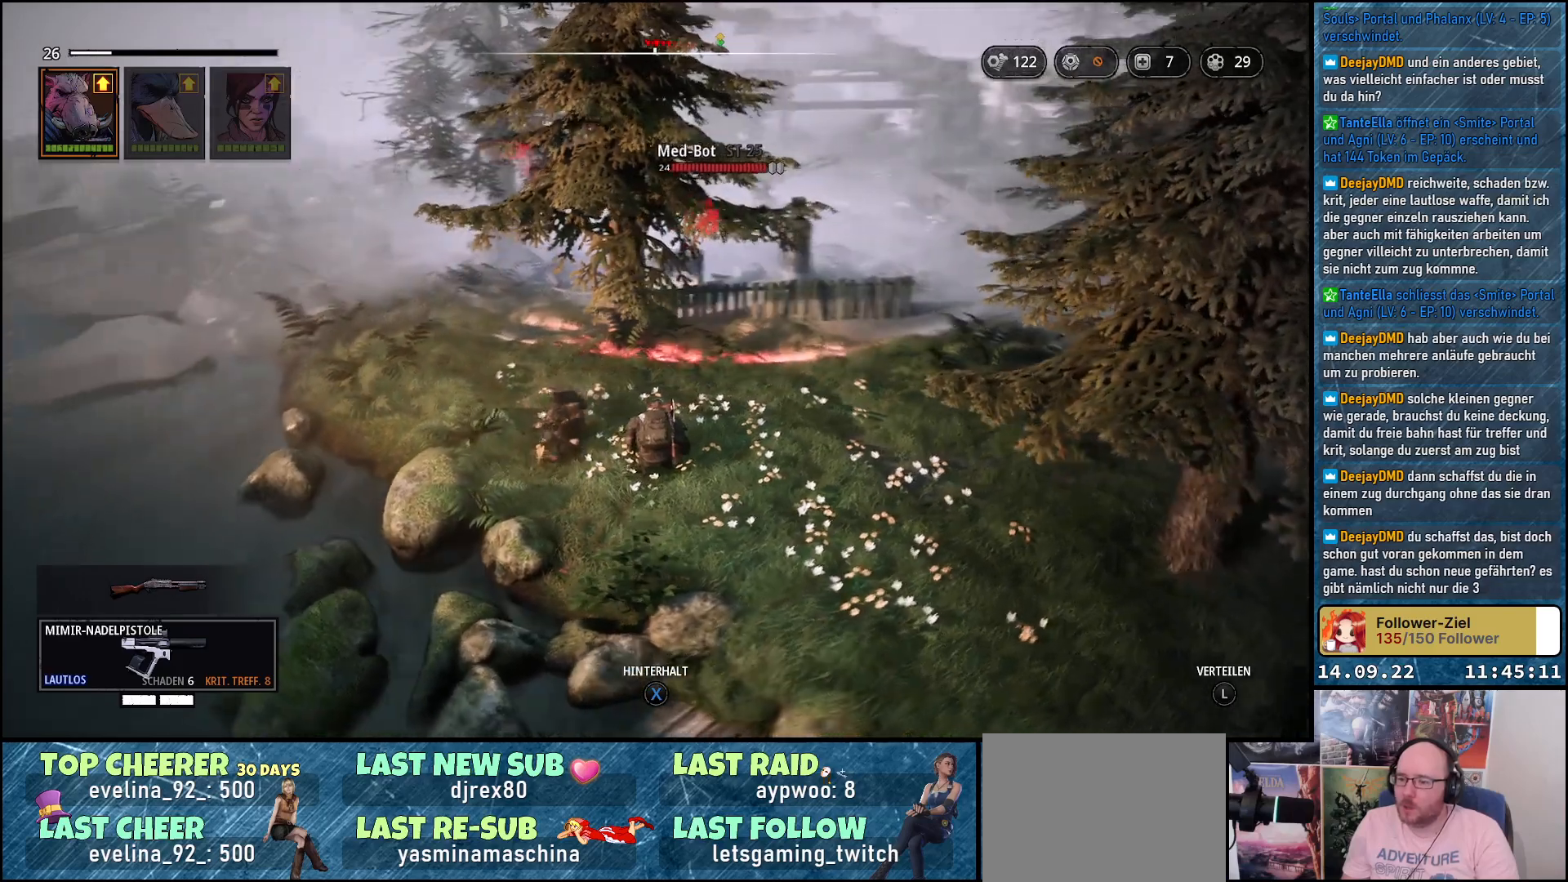
{"buttons": [], "left_stick": "right", "right_stick": "down-left", "events": [[83, "right_stick", "center"], [317, "left_stick", "right"], [350, "right_stick", "down-left"]]}
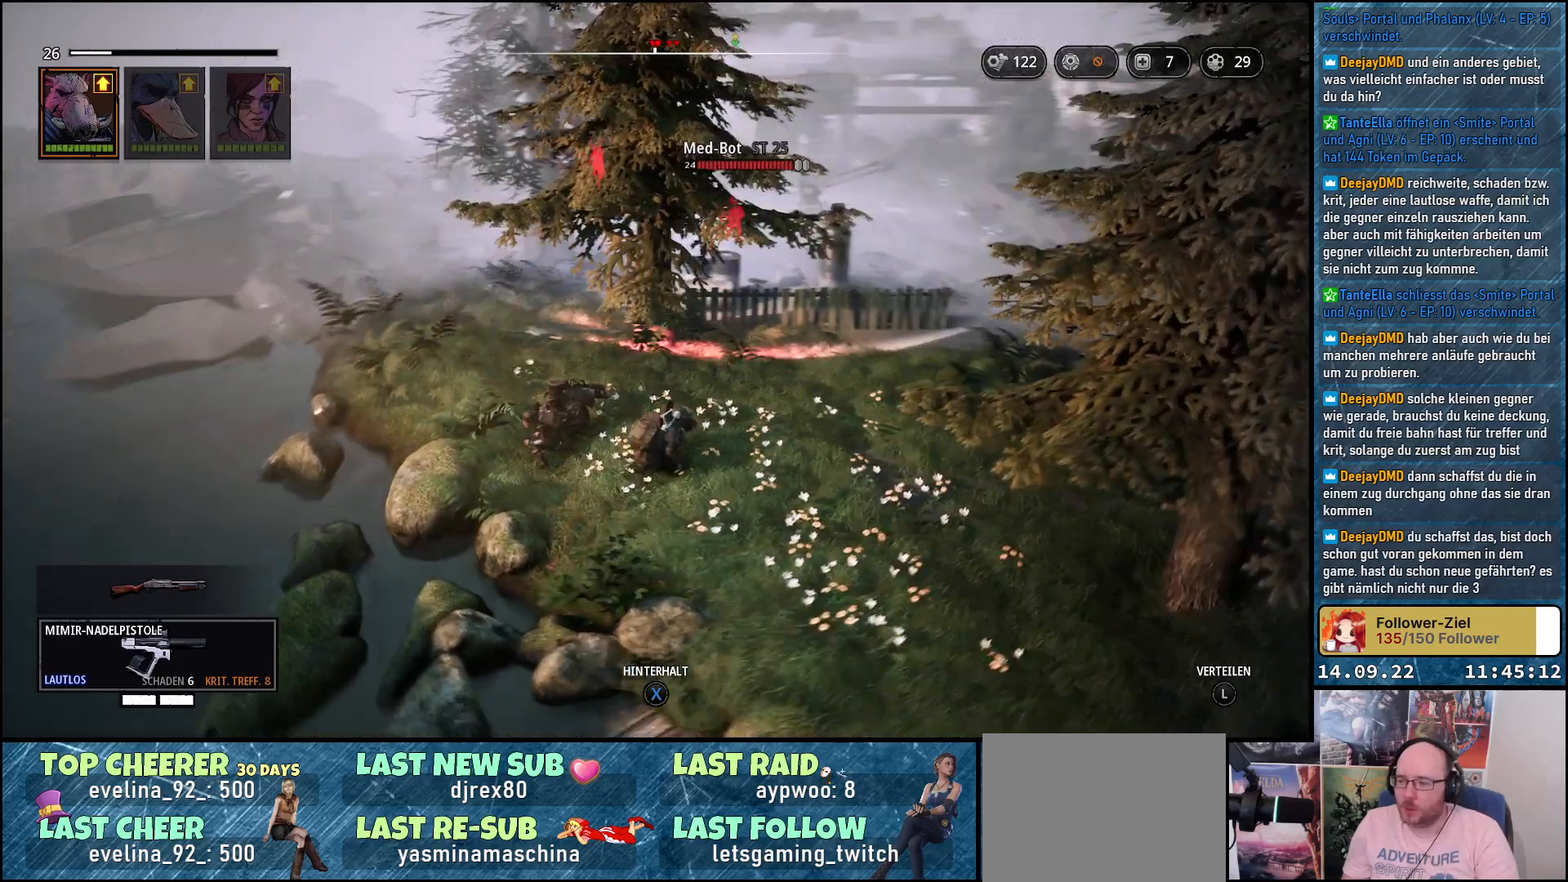
{"buttons": [], "left_stick": "down-right", "right_stick": "center", "events": [[83, "right_stick", "center"], [117, "left_stick", "down-right"]]}
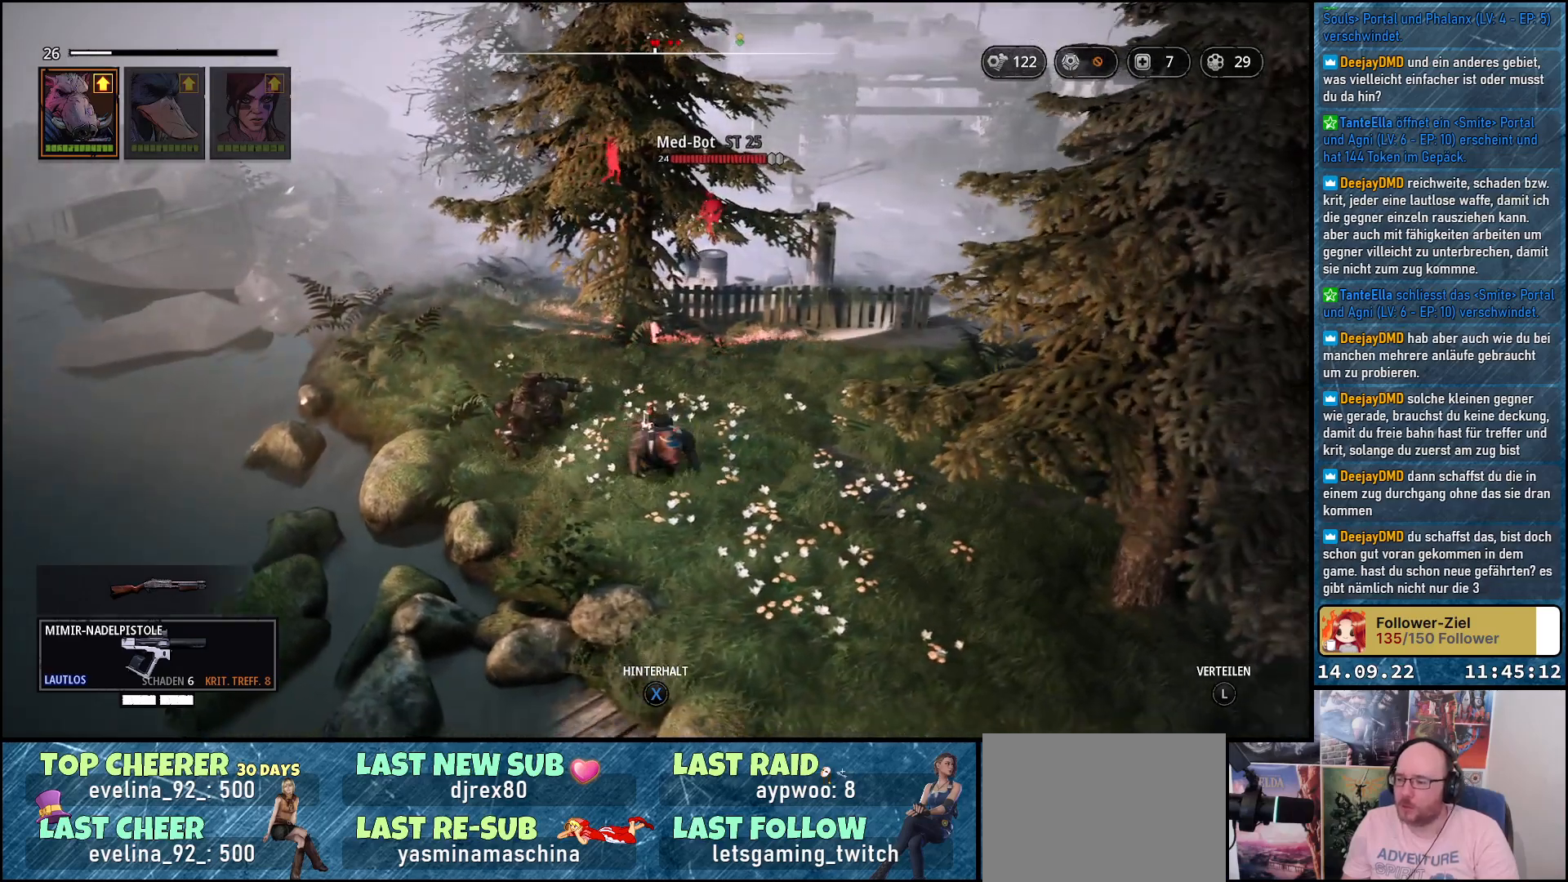
{"buttons": [], "left_stick": "down-right", "right_stick": "center", "events": [[117, "right_stick", "down-left"], [367, "right_stick", "center"]]}
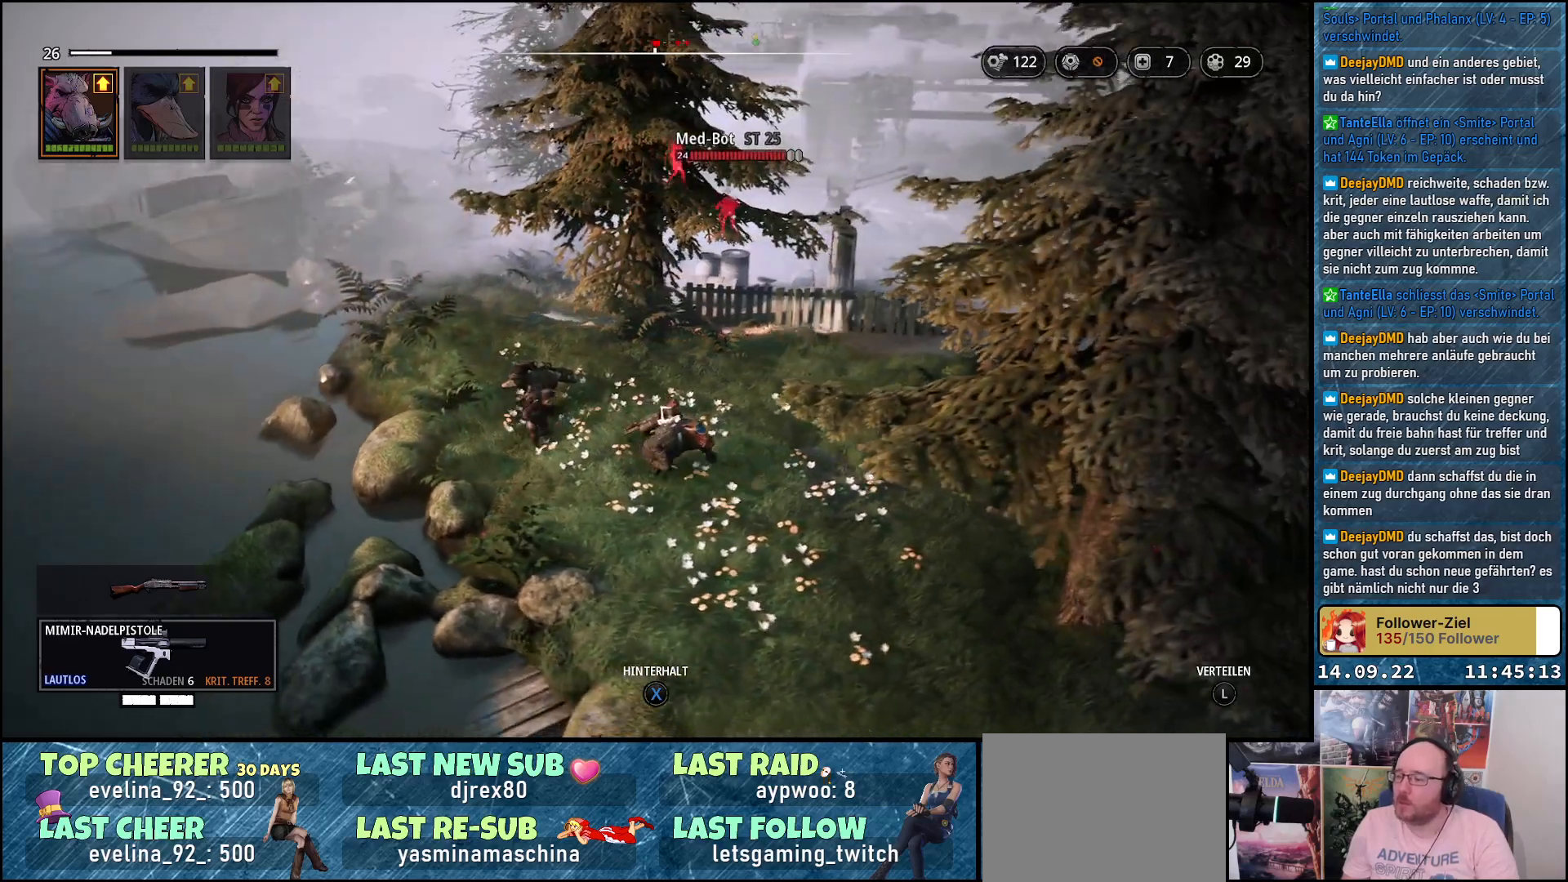
{"buttons": [], "left_stick": "up-right", "right_stick": "right", "events": [[283, "left_stick", "right"], [400, "left_stick", "up-right"], [400, "right_stick", "right"]]}
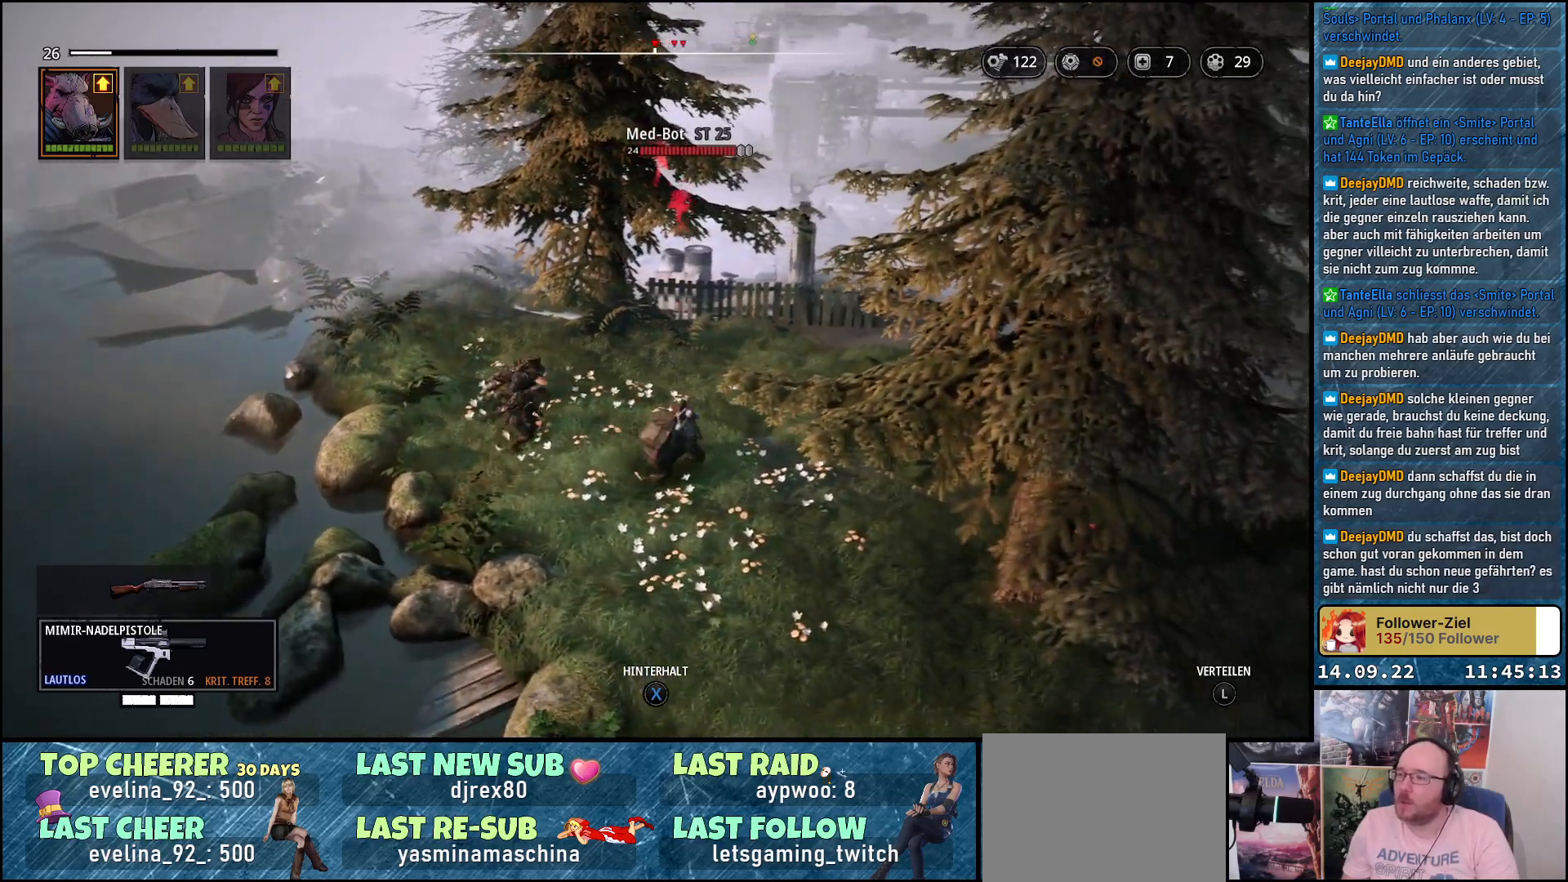
{"buttons": [], "left_stick": "up-left", "right_stick": "down-right", "events": [[33, "left_stick", "up"], [333, "right_stick", "down-right"], [500, "left_stick", "up-left"]]}
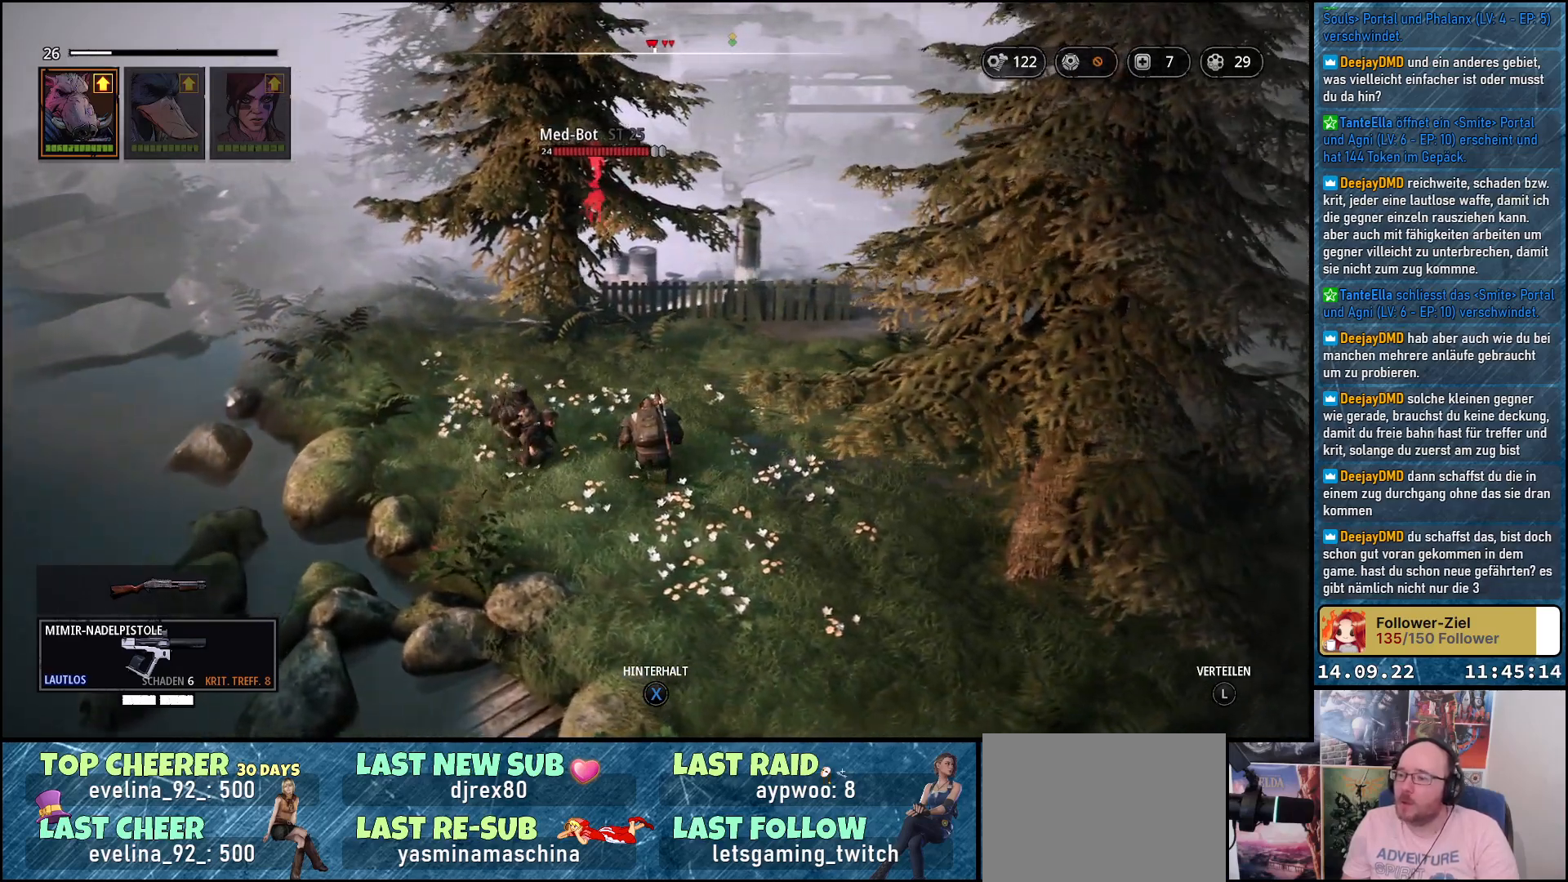
{"buttons": [], "left_stick": "up-left", "right_stick": "down-right", "events": []}
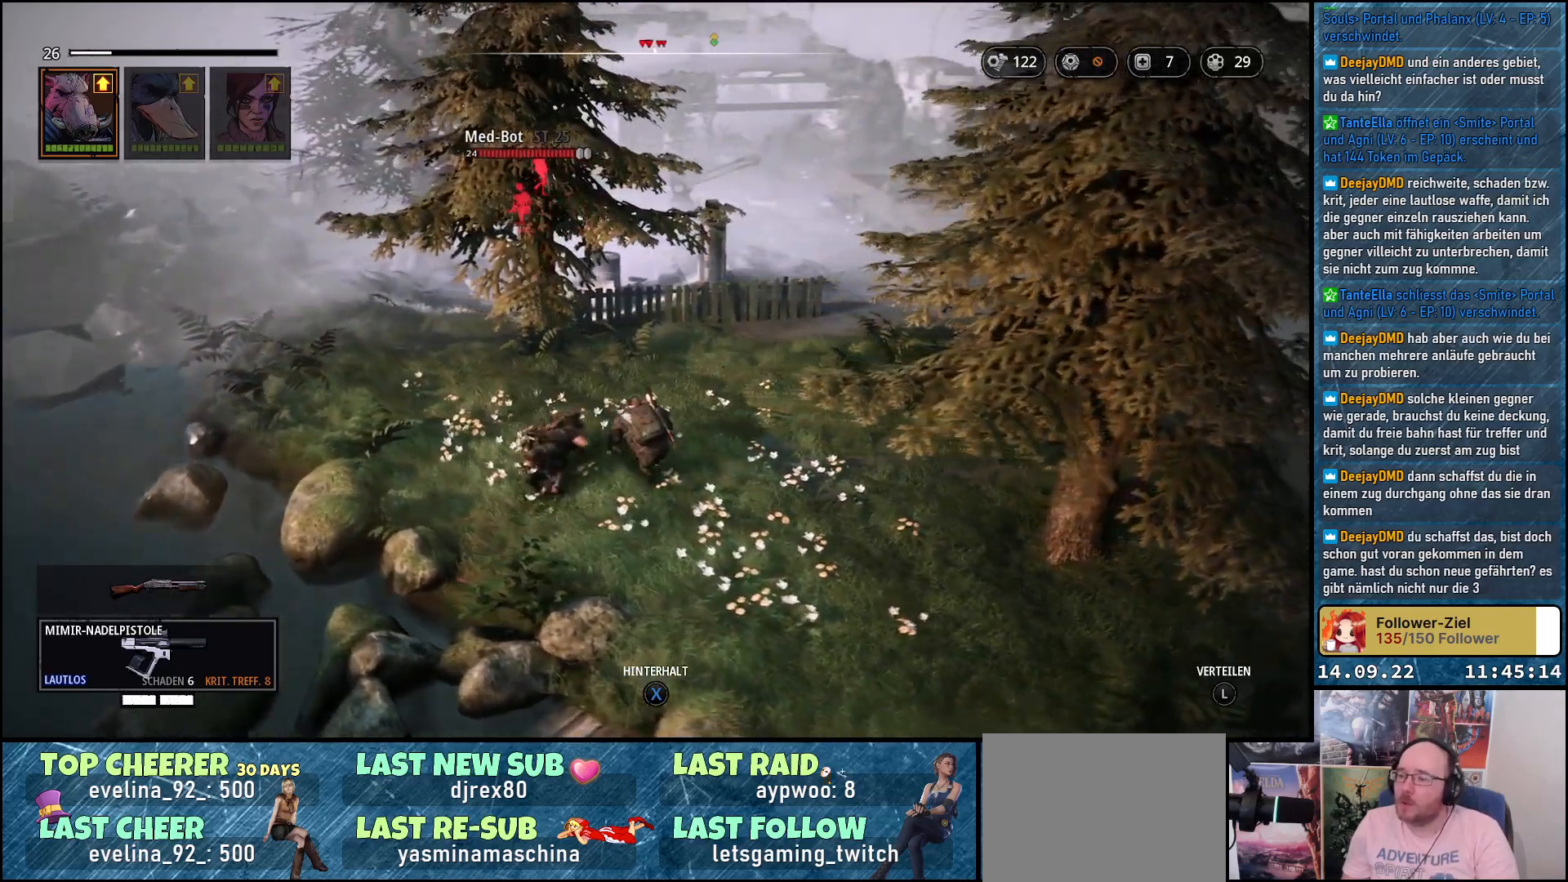
{"buttons": [], "left_stick": "up-right", "right_stick": "down", "events": [[150, "left_stick", "up"], [200, "right_stick", "down"], [333, "left_stick", "up-right"]]}
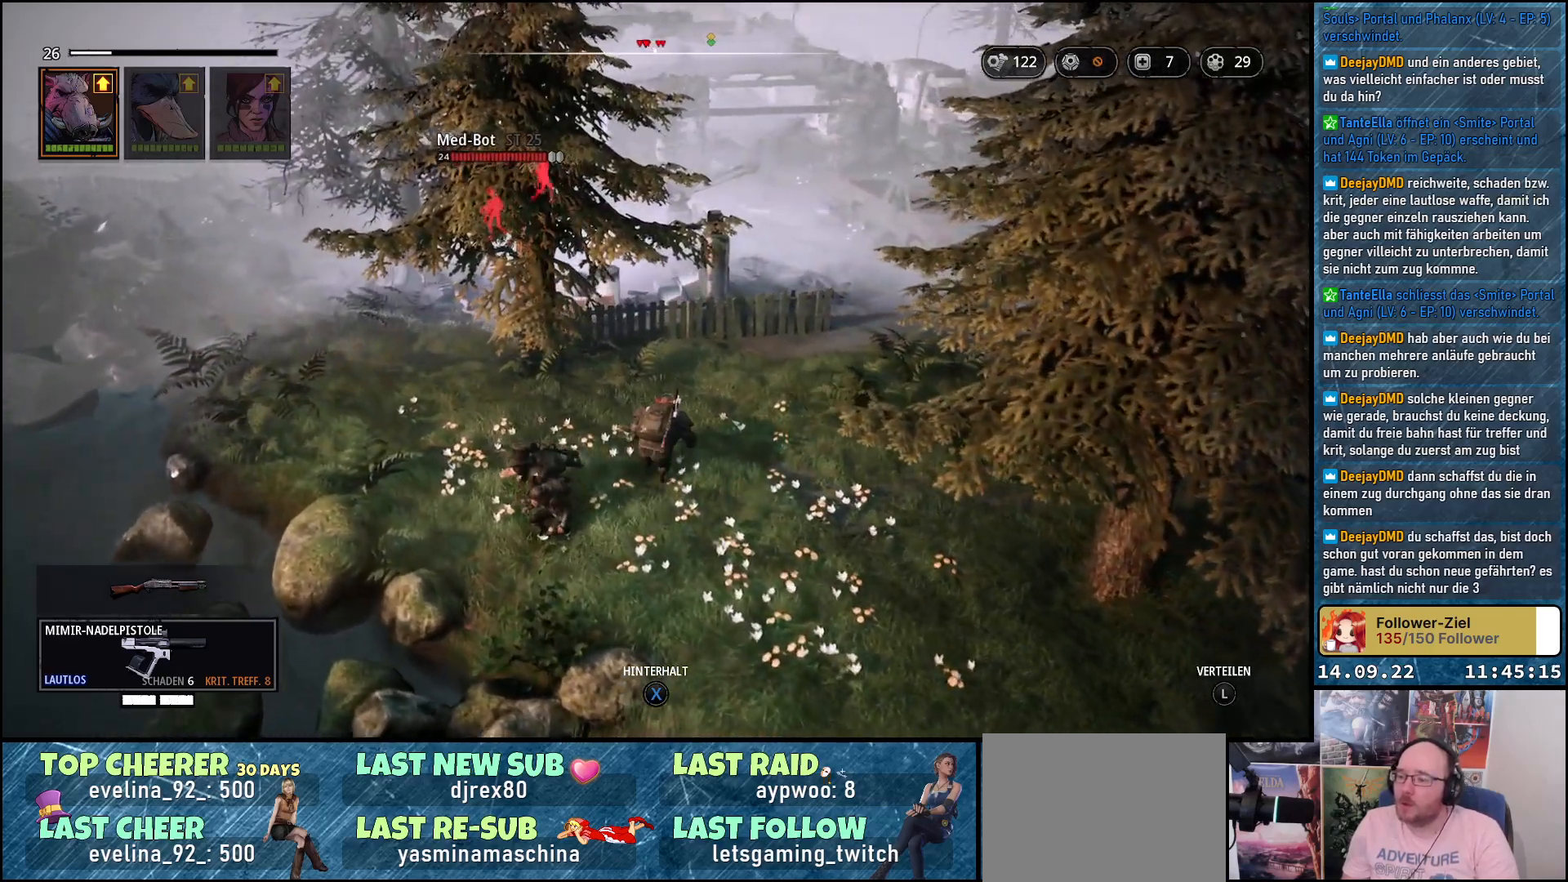
{"buttons": [], "left_stick": "up-right", "right_stick": "center", "events": [[117, "right_stick", "center"]]}
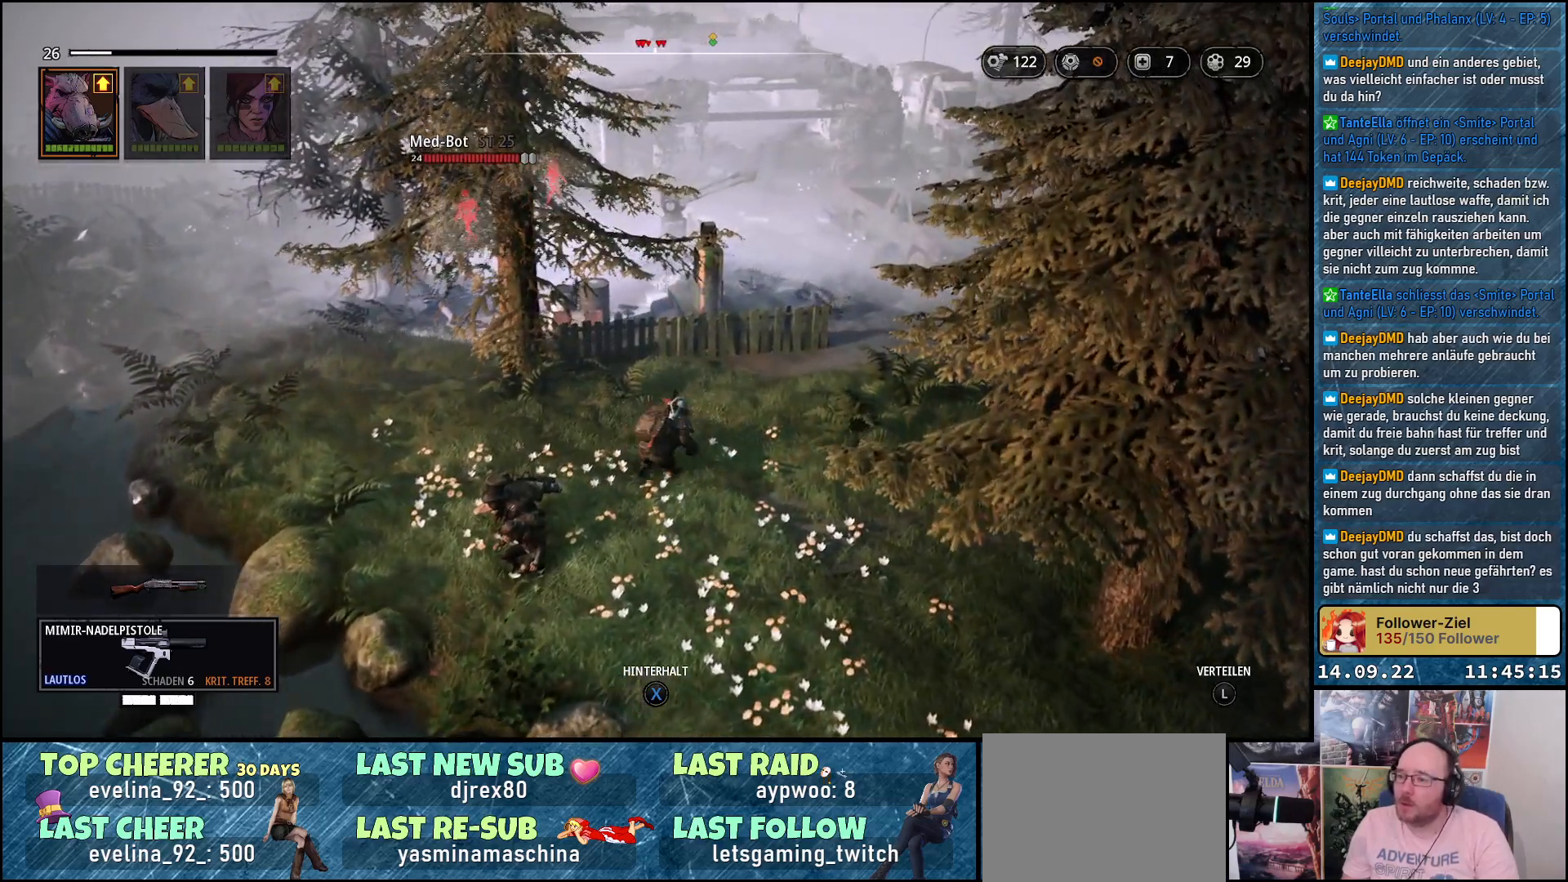
{"buttons": [], "left_stick": "up", "right_stick": "center", "events": [[450, "left_stick", "up"]]}
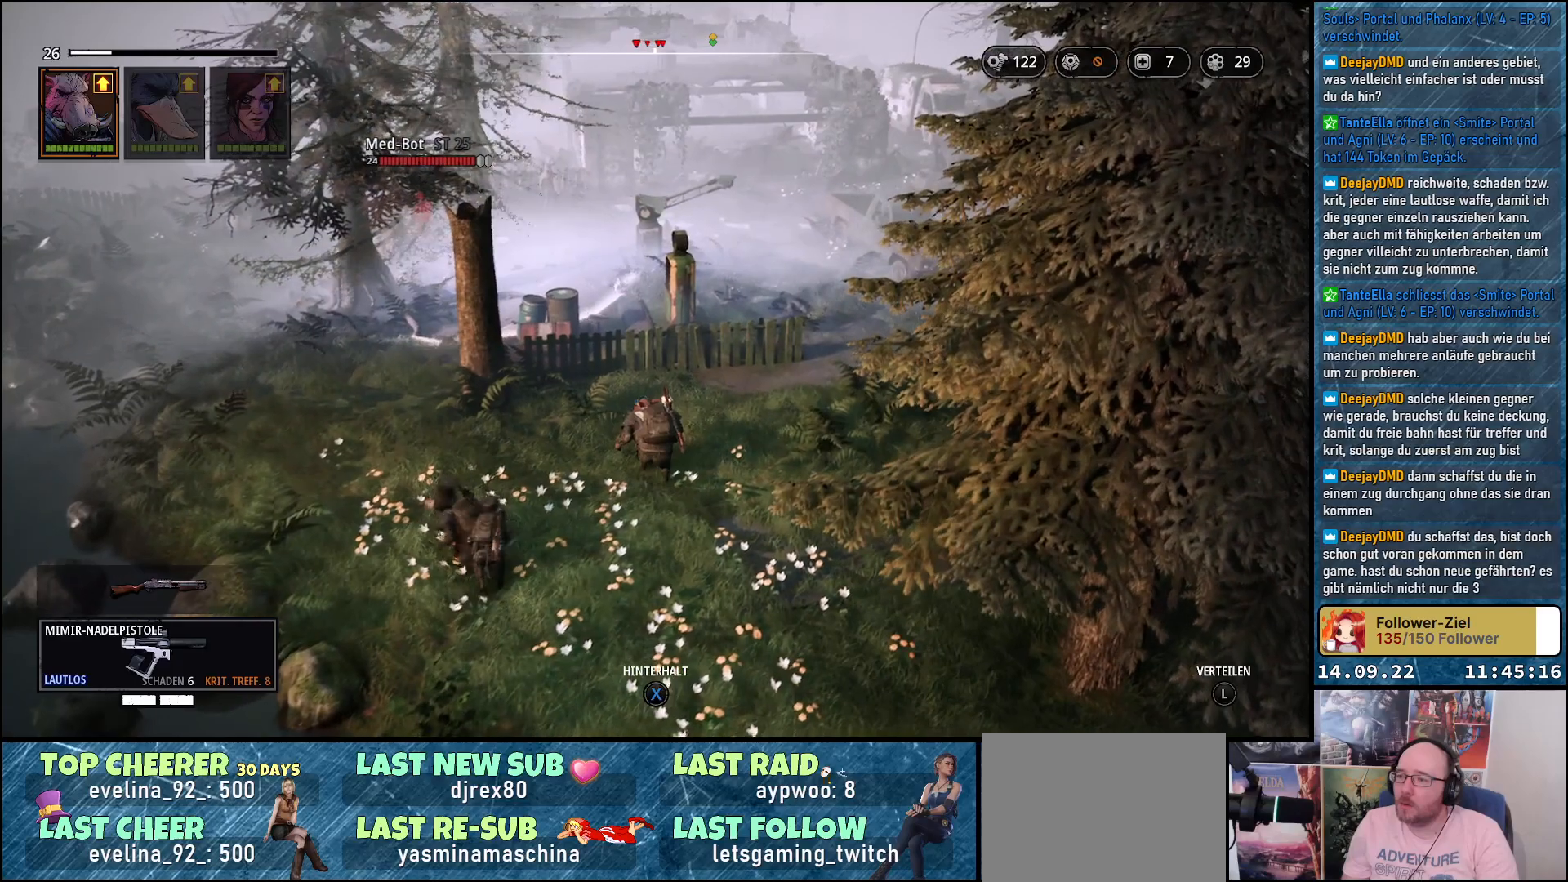
{"buttons": [], "left_stick": "up-right", "right_stick": "center", "events": [[267, "left_stick", "up-right"]]}
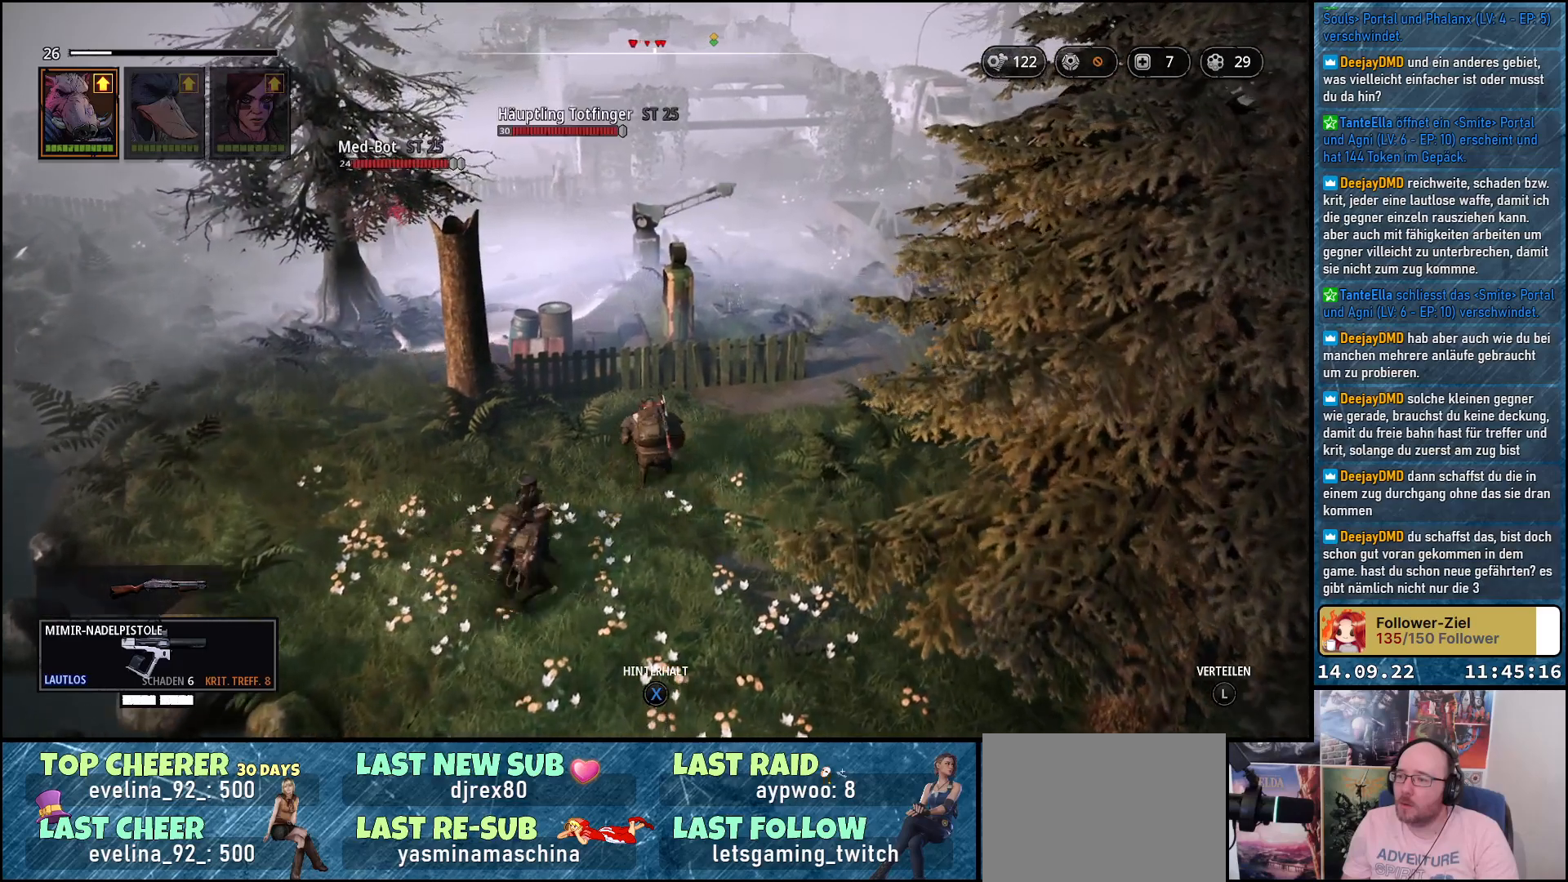
{"buttons": [], "left_stick": "up-right", "right_stick": "center", "events": []}
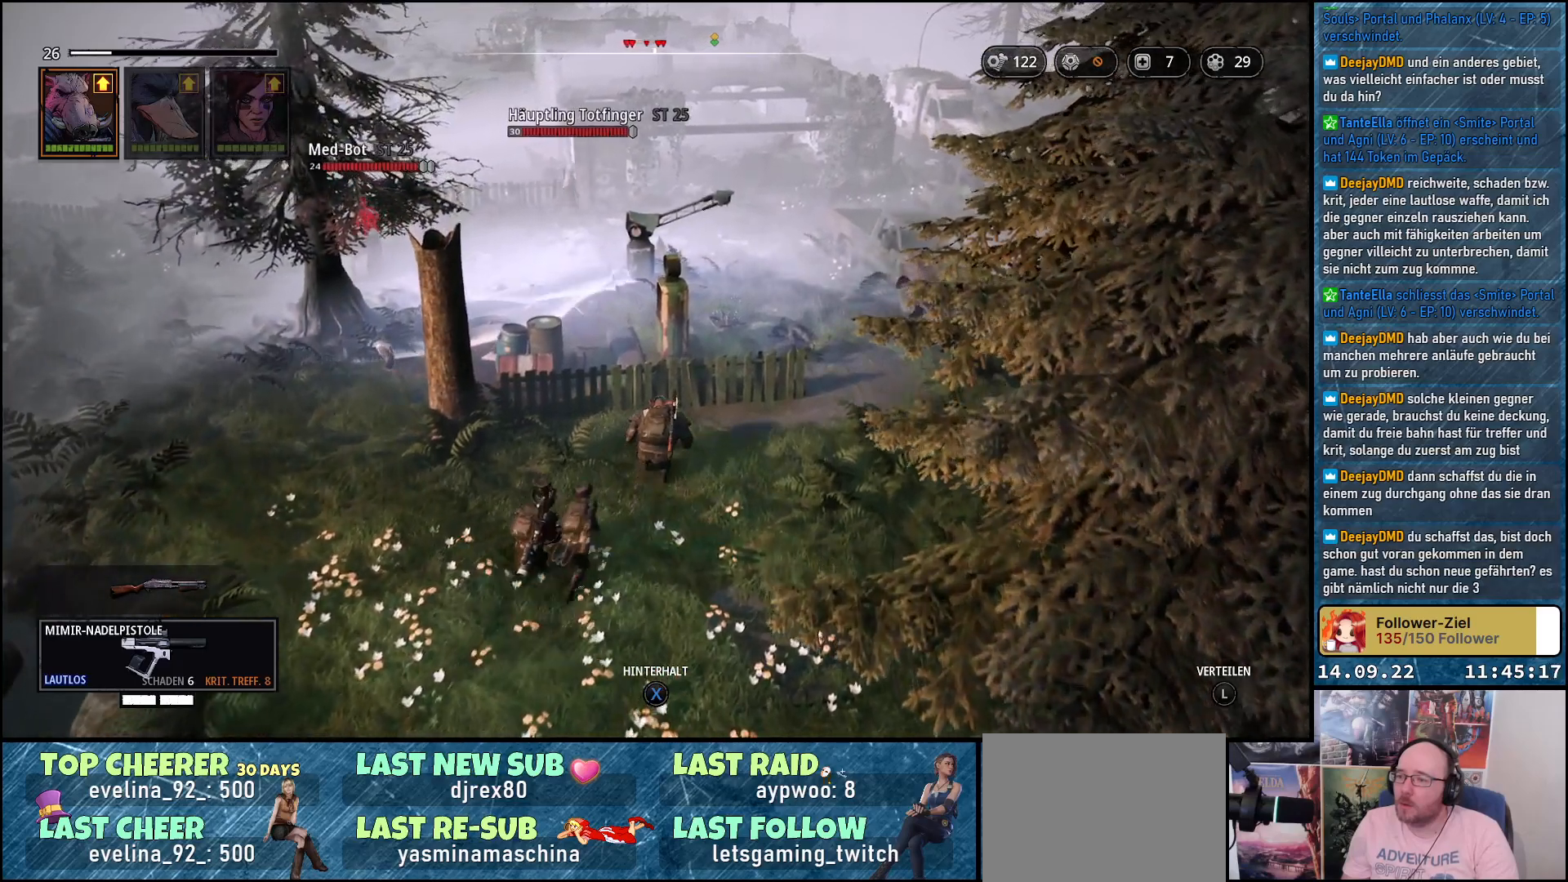
{"buttons": [], "left_stick": "up-right", "right_stick": "center", "events": []}
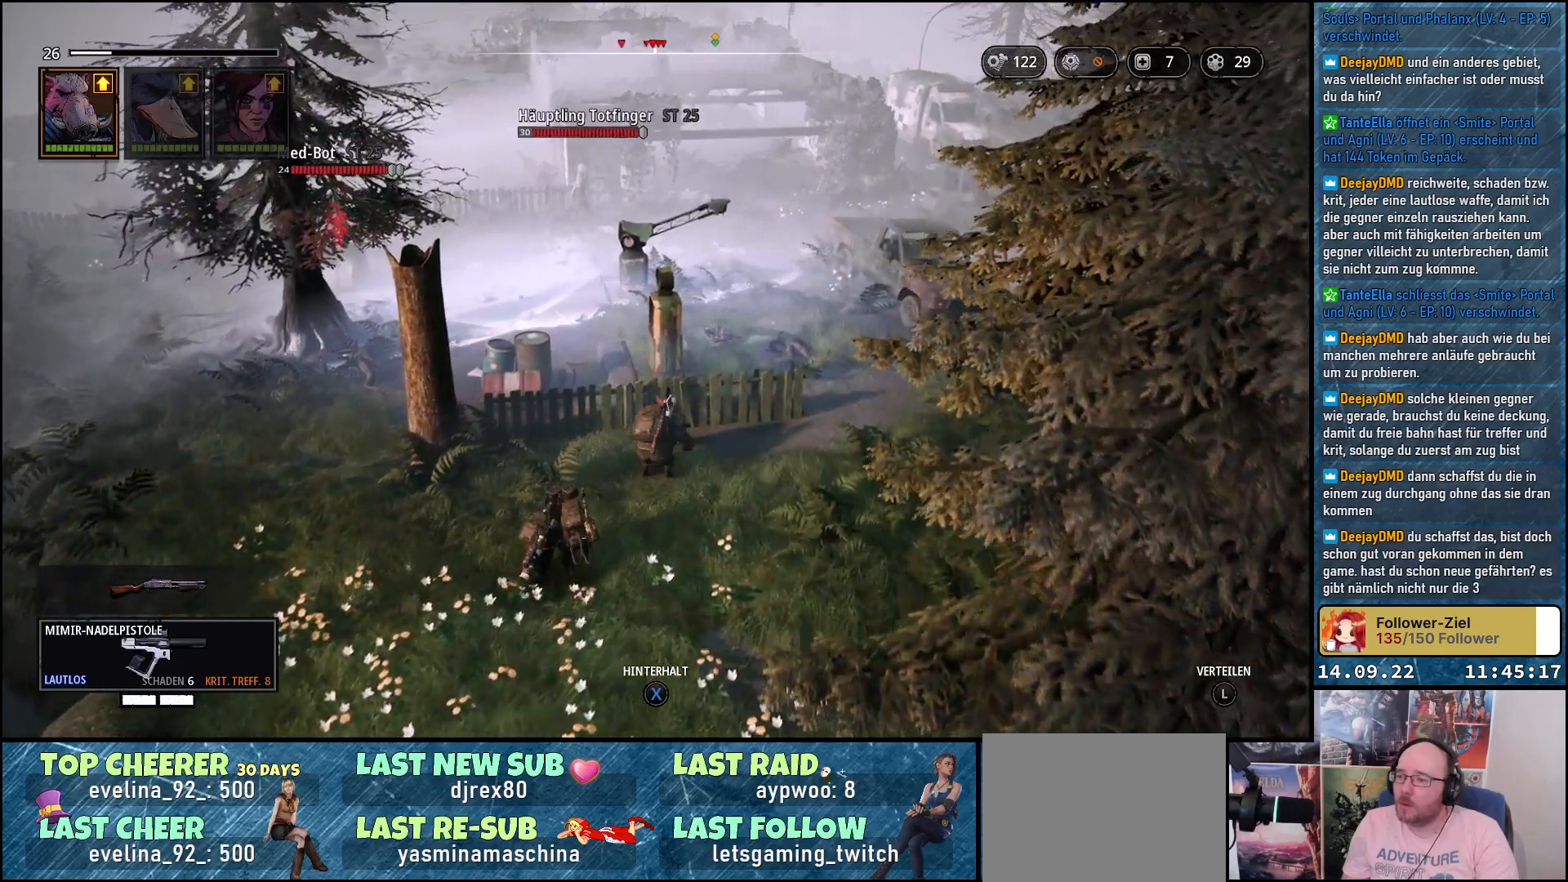
{"buttons": [], "left_stick": "up-right", "right_stick": "center", "events": []}
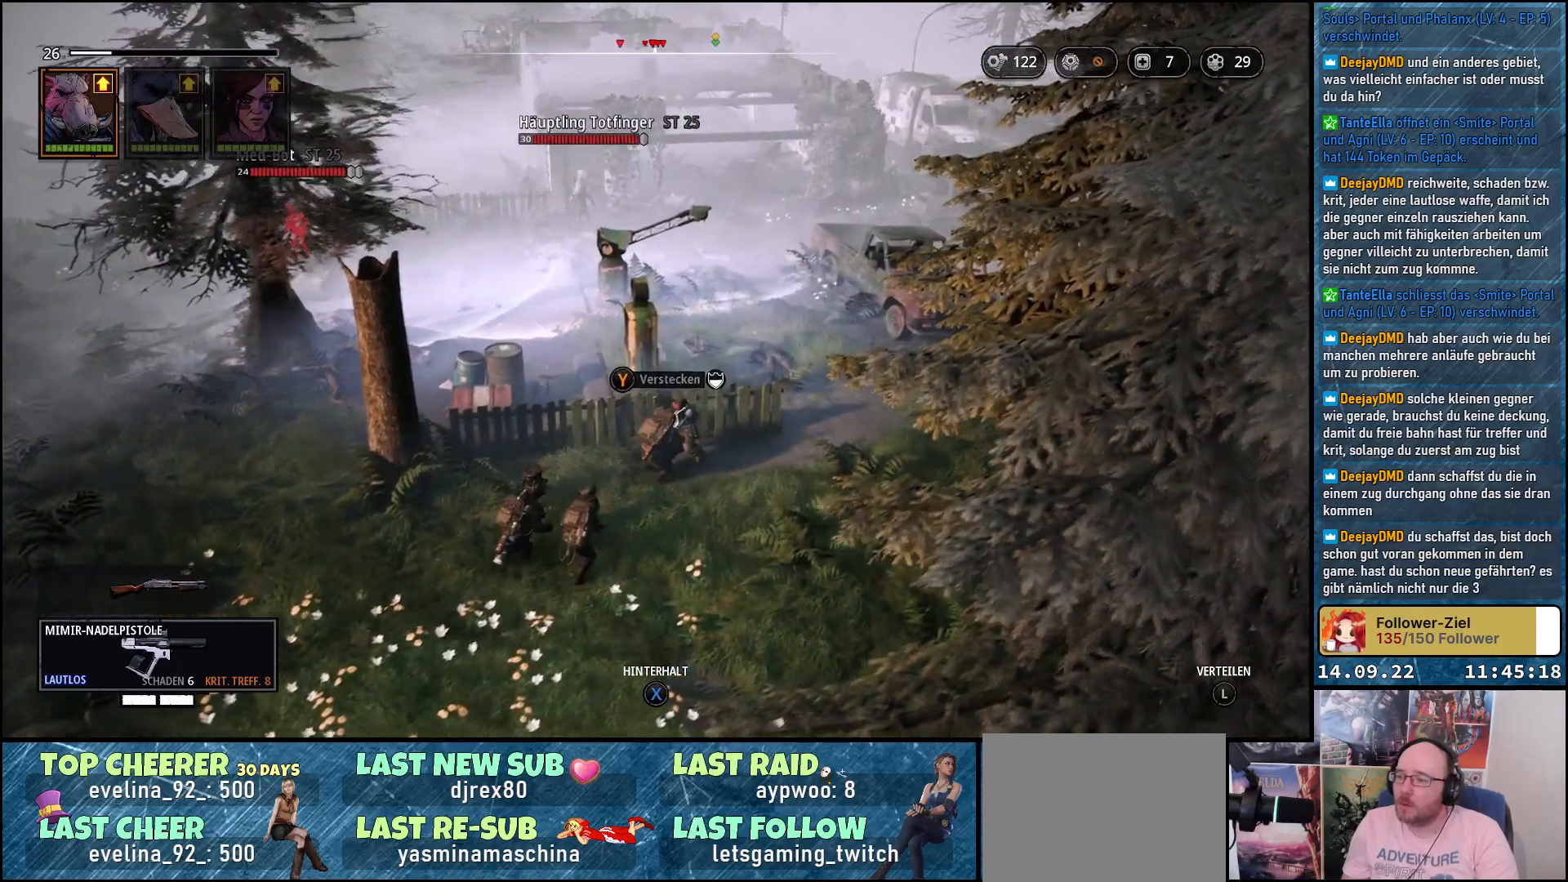
{"buttons": [], "left_stick": "up-right", "right_stick": "center", "events": []}
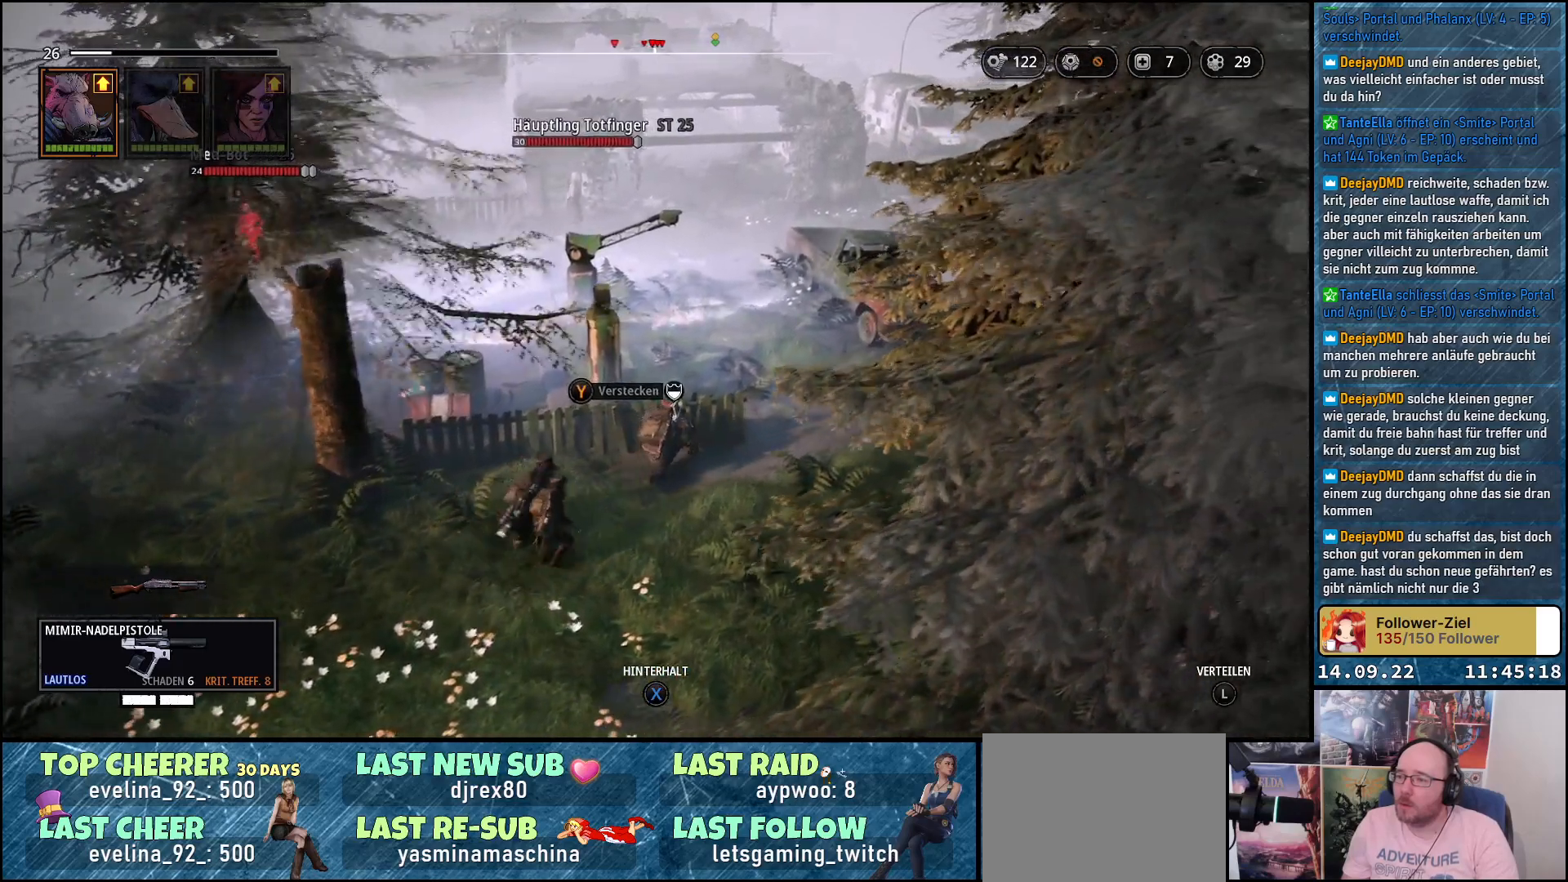
{"buttons": [], "left_stick": "right", "right_stick": "center", "events": [[267, "left_stick", "right"]]}
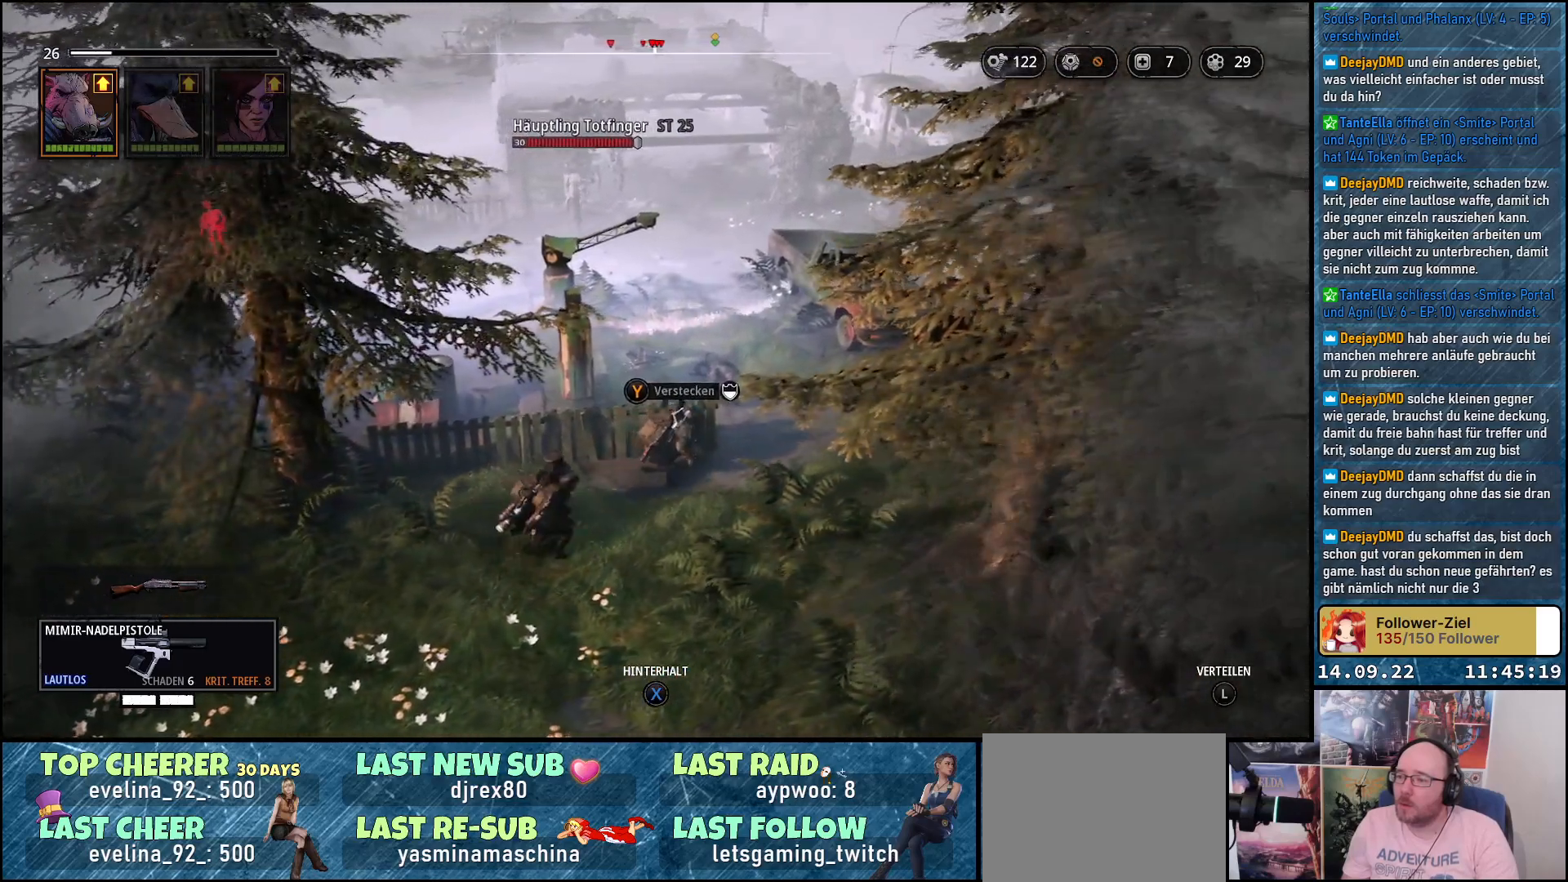
{"buttons": [], "left_stick": "right", "right_stick": "down-left", "events": [[283, "right_stick", "down-left"]]}
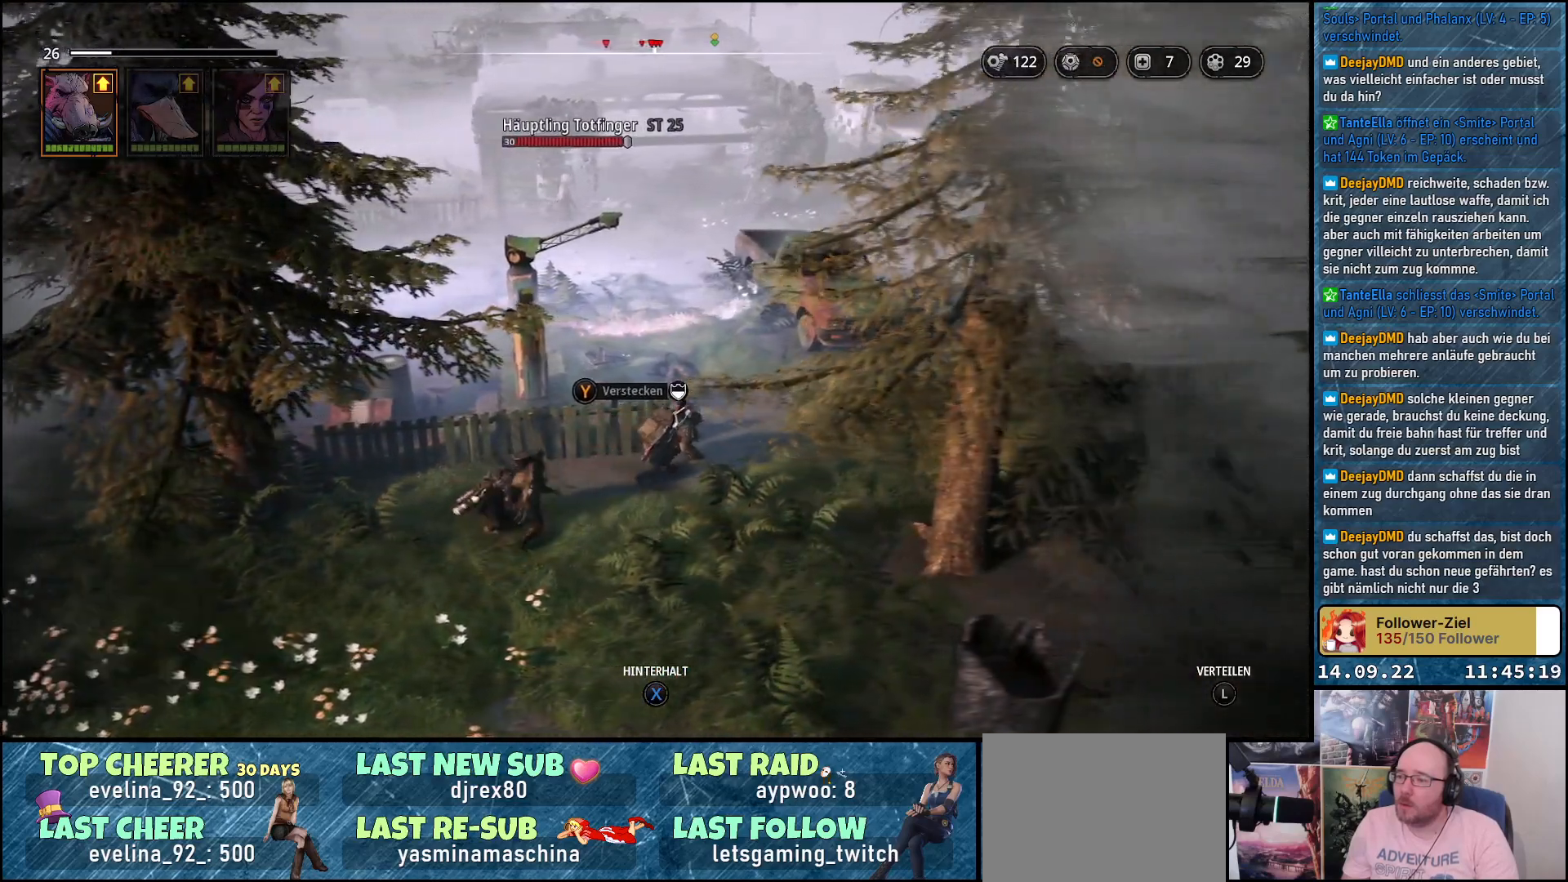
{"buttons": [], "left_stick": "up-right", "right_stick": "down-left", "events": [[67, "left_stick", "up-right"]]}
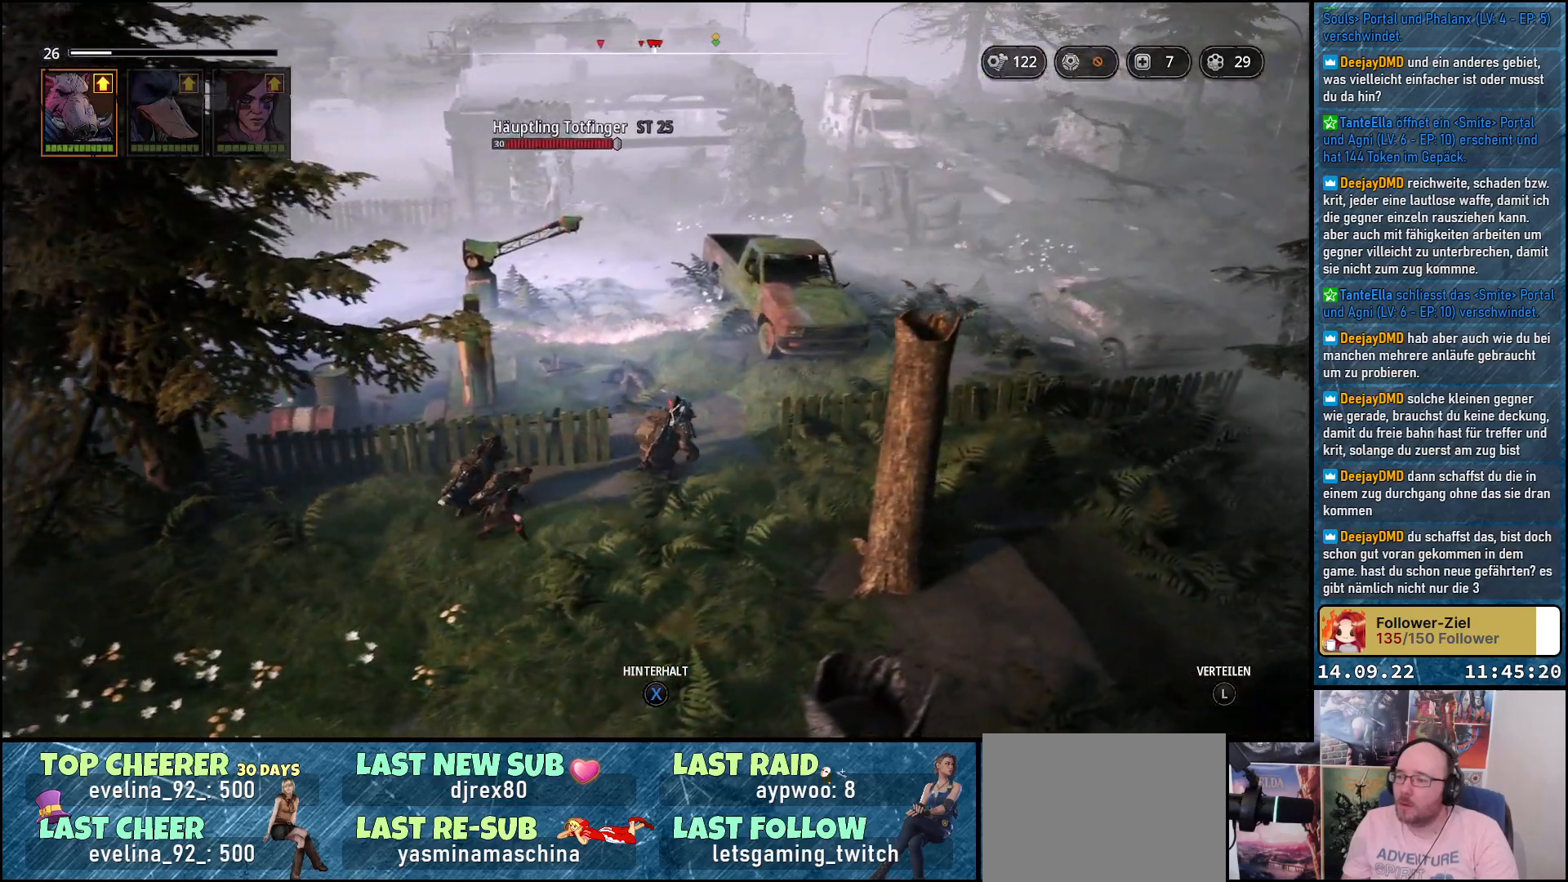
{"buttons": [], "left_stick": "up-left", "right_stick": "down-left", "events": [[283, "left_stick", "up"], [450, "left_stick", "up-left"]]}
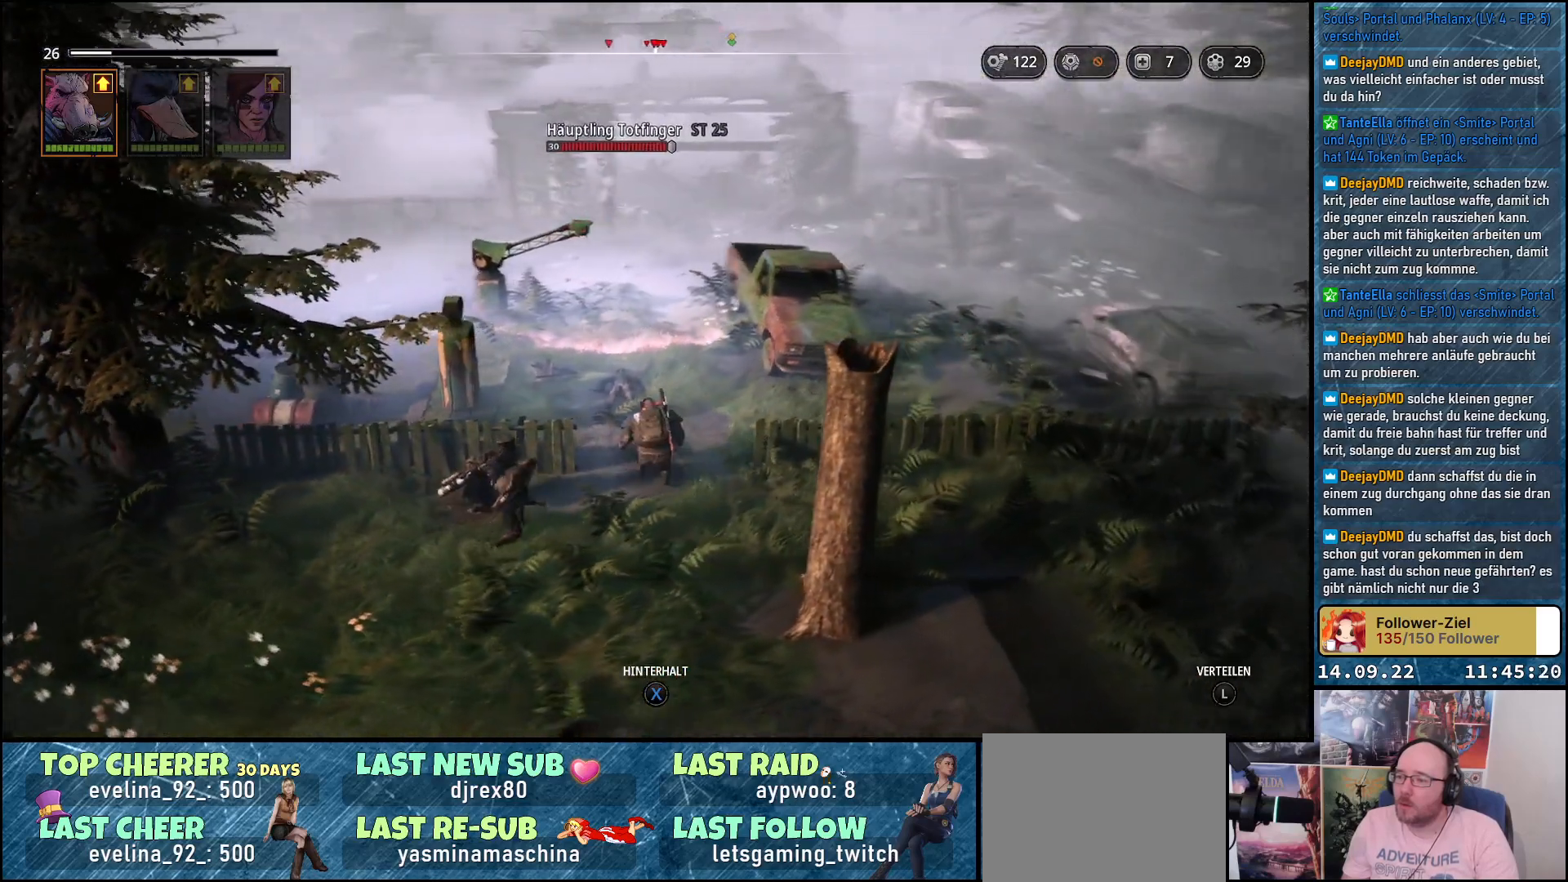
{"buttons": [], "left_stick": "up-left", "right_stick": "down-left", "events": []}
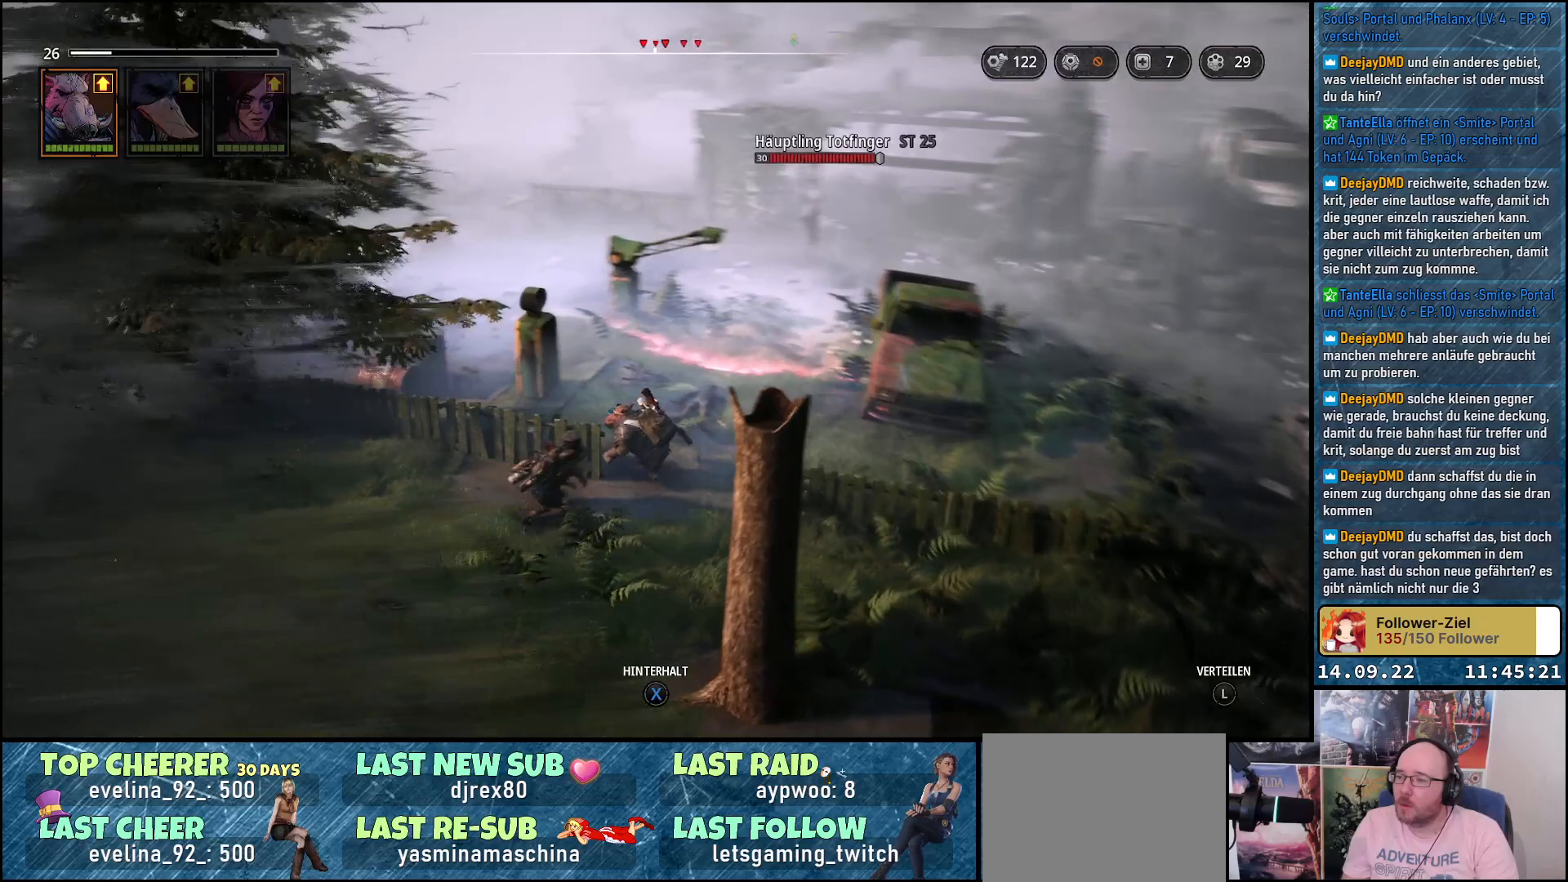
{"buttons": [], "left_stick": "up", "right_stick": "down-left", "events": [[267, "left_stick", "up"]]}
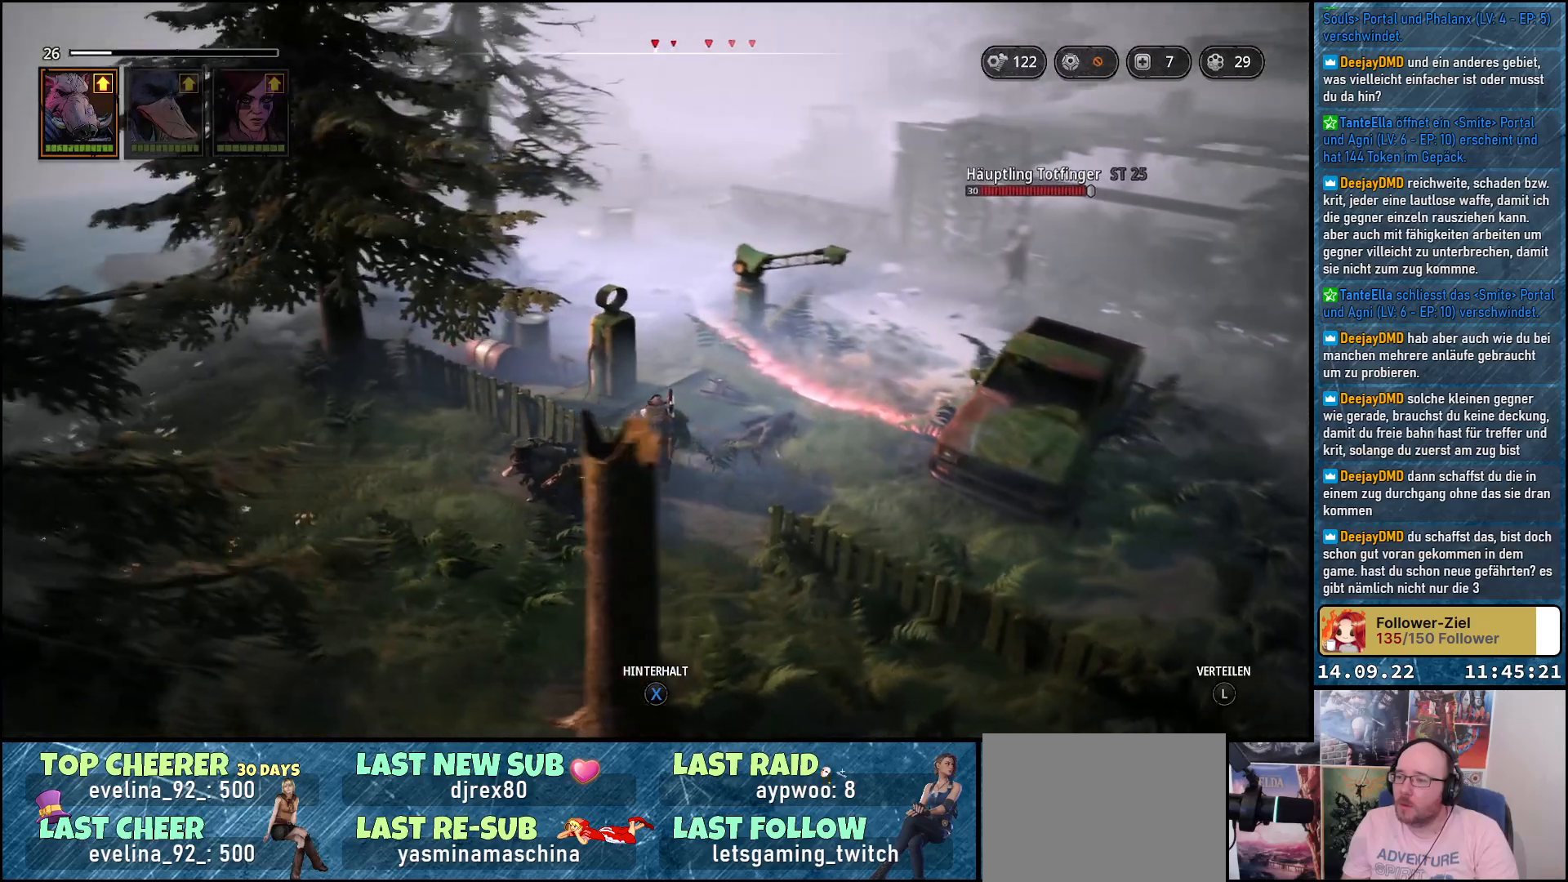
{"buttons": [], "left_stick": "up", "right_stick": "center", "events": [[100, "right_stick", "center"], [133, "left_stick", "up-left"], [350, "left_stick", "up"]]}
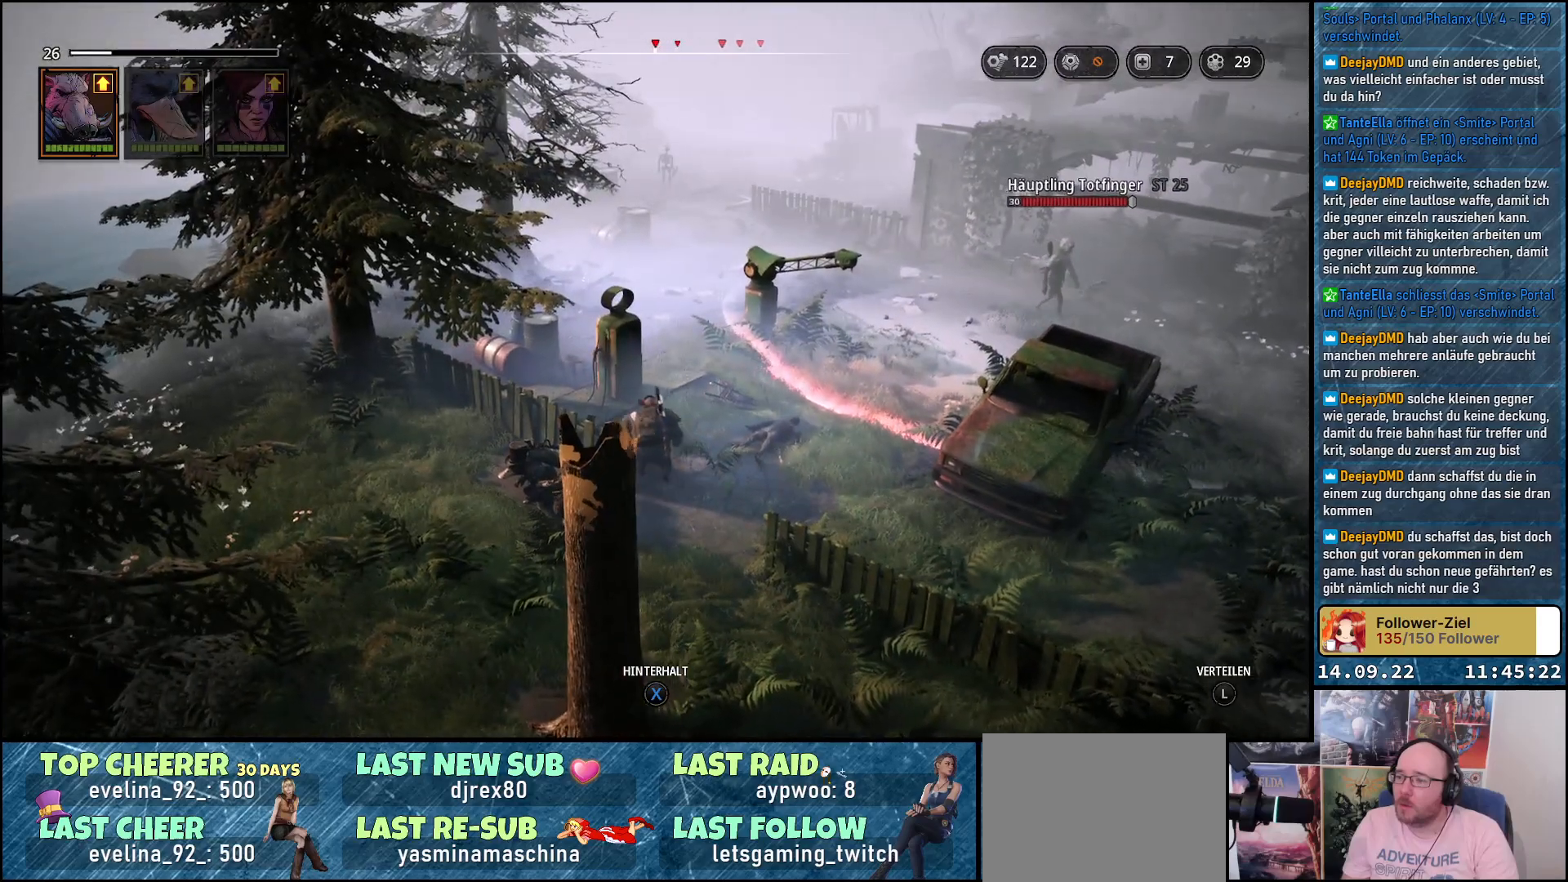
{"buttons": [], "left_stick": "up-right", "right_stick": "down", "events": [[317, "left_stick", "up-right"], [350, "right_stick", "down-left"], [400, "right_stick", "down"]]}